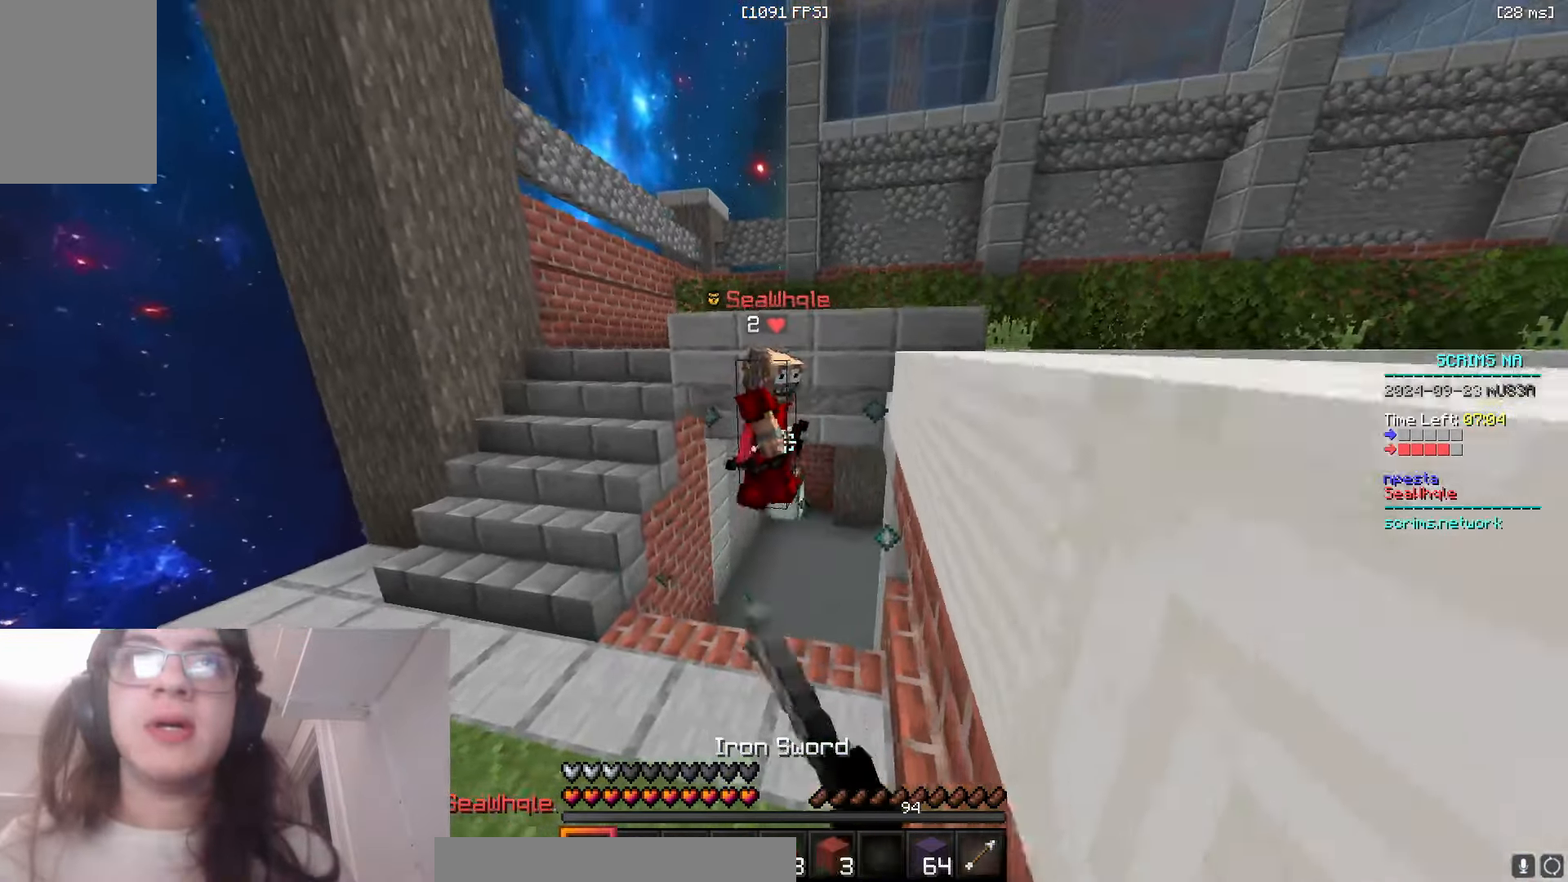
Gameplay with keyboard and mouse; each line is a JSON object with the keys and mouse buttons held at the frame after it. "events" lists presses ("down") and releases ("up") of "a", "d", "s", "space", "w", "mouse_left" and "mouse_right" between this image and that frame as [ms after this image, input, new state], when the widget could be followed in between. "mouse_left", "mouse_right" = the "left", "right" buttons of the "mouse" list. No other keys are recorded. Fast repeated clicks can show as one long hold. Mouse movement is not recorded.
{"keys": ["w"], "mouse": ["left"], "events": [[183, "mouse_left", "down"]]}
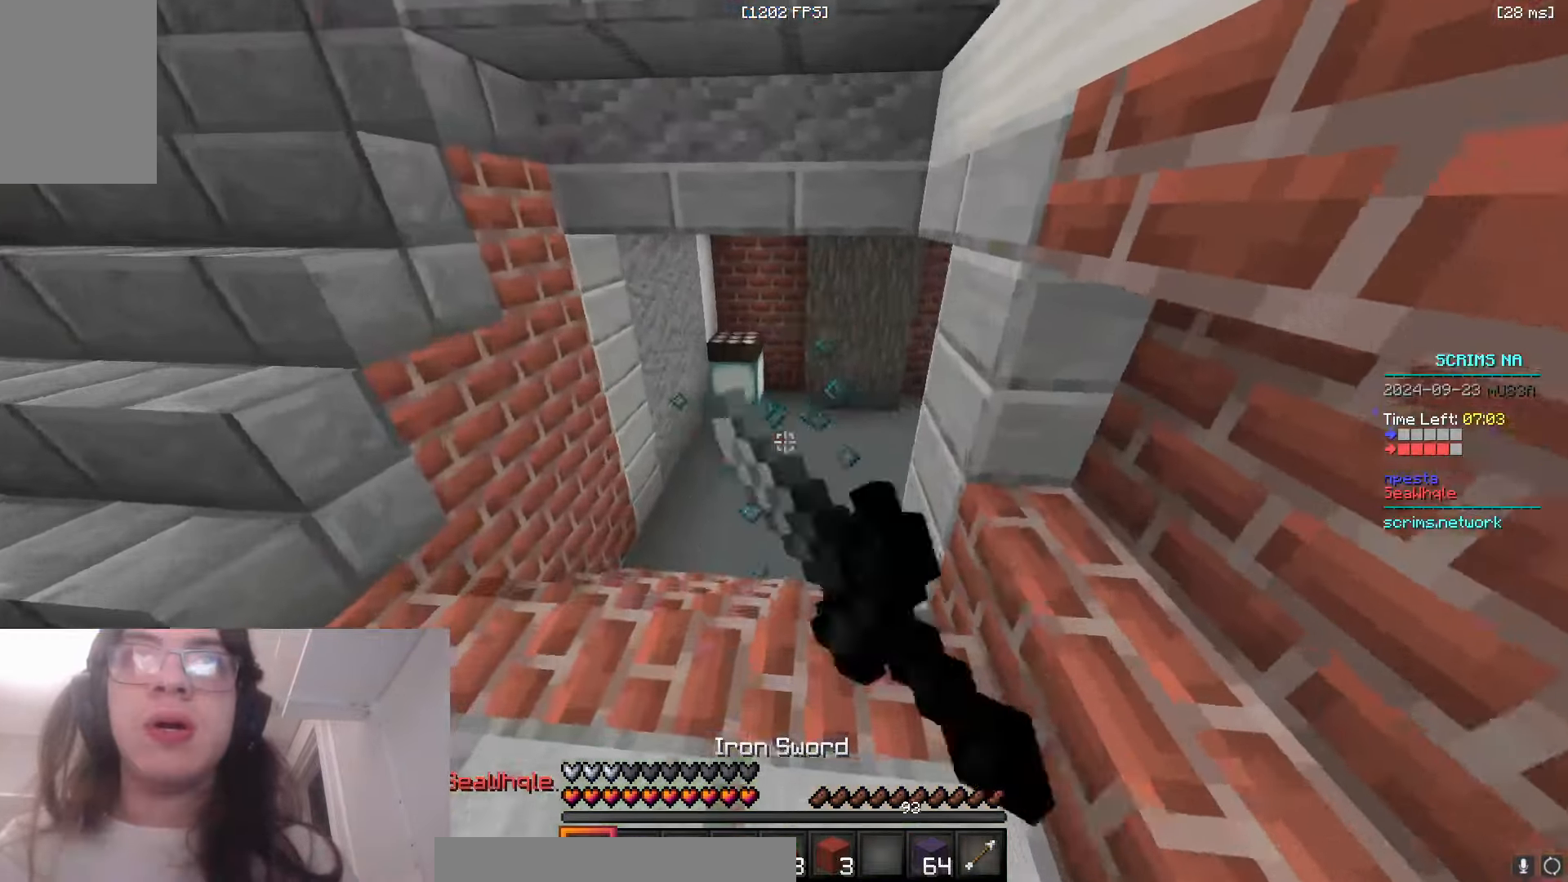
{"keys": ["a", "w"], "mouse": [], "events": [[150, "mouse_left", "up"], [316, "a", "down"]]}
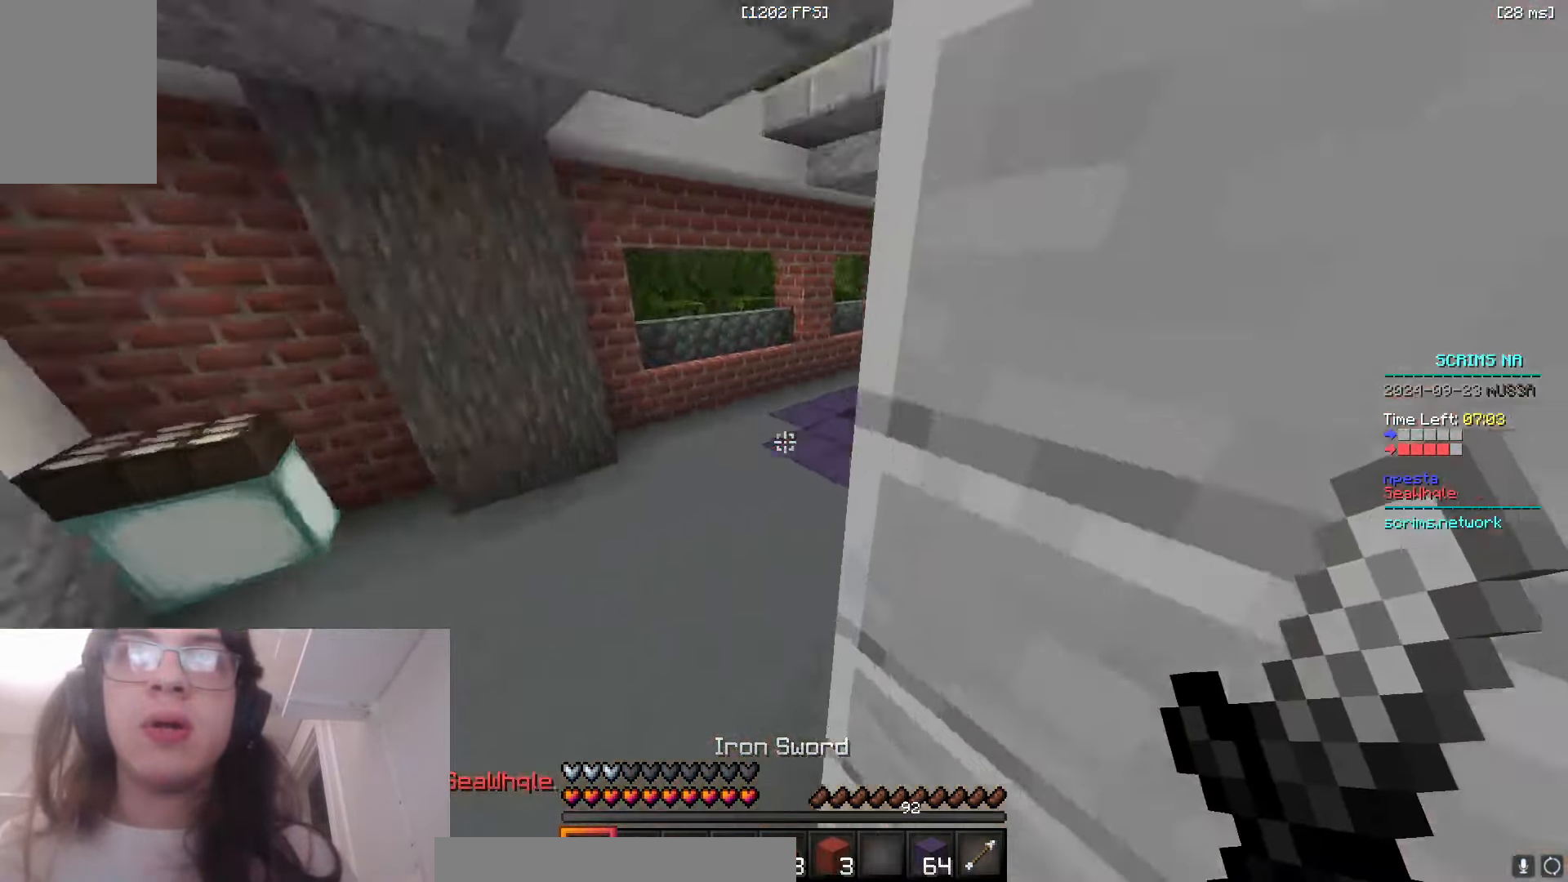
{"keys": ["w"], "mouse": [], "events": [[33, "a", "up"]]}
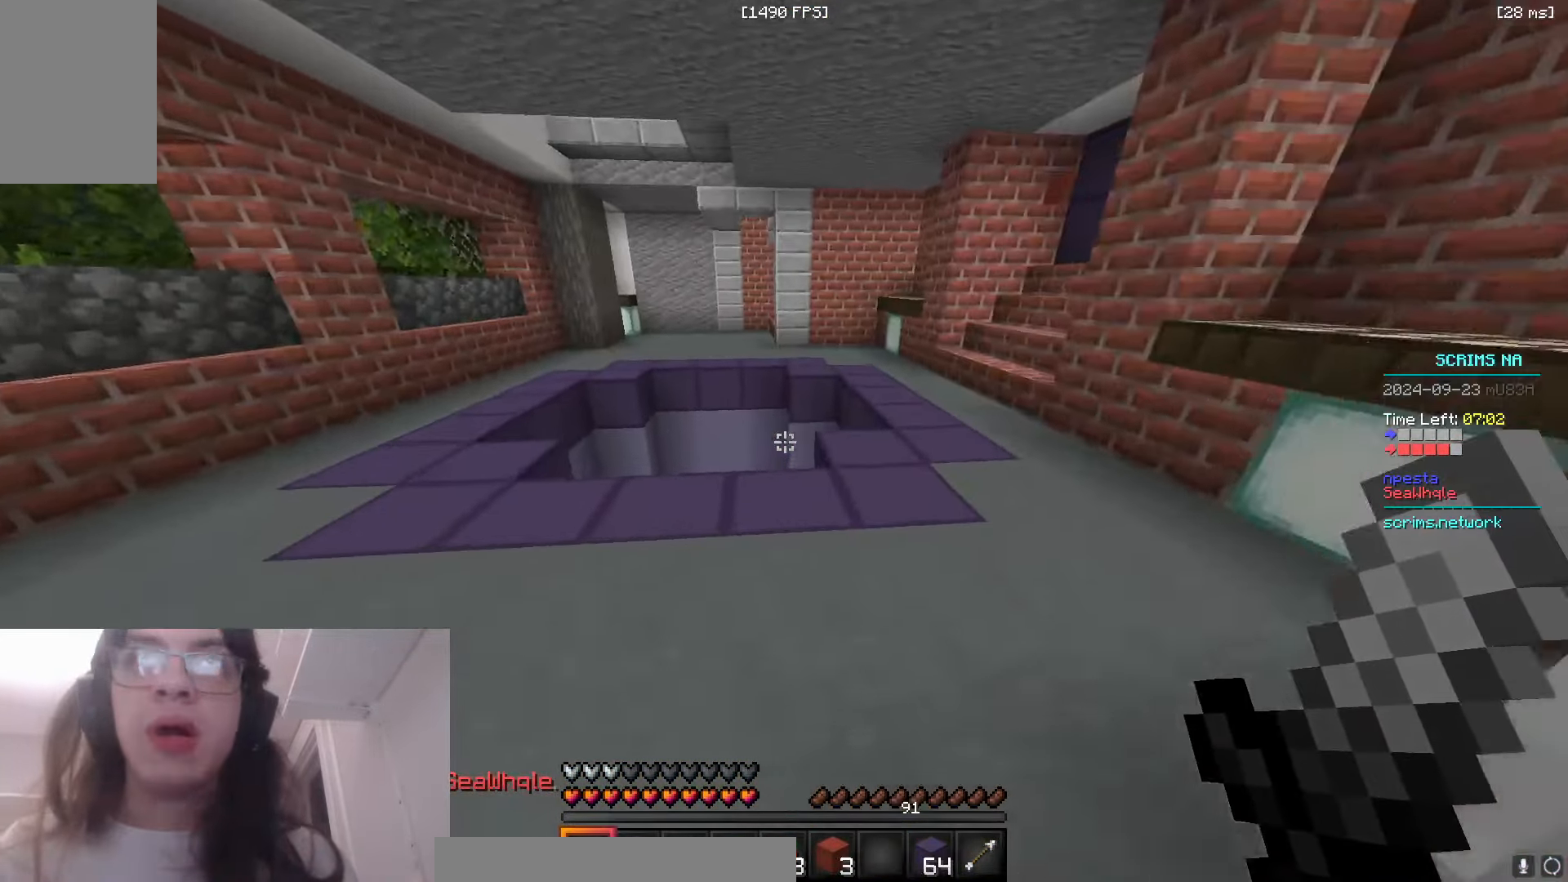
{"keys": ["a", "w"], "mouse": [], "events": [[50, "space", "down"], [450, "space", "up"], [466, "a", "down"]]}
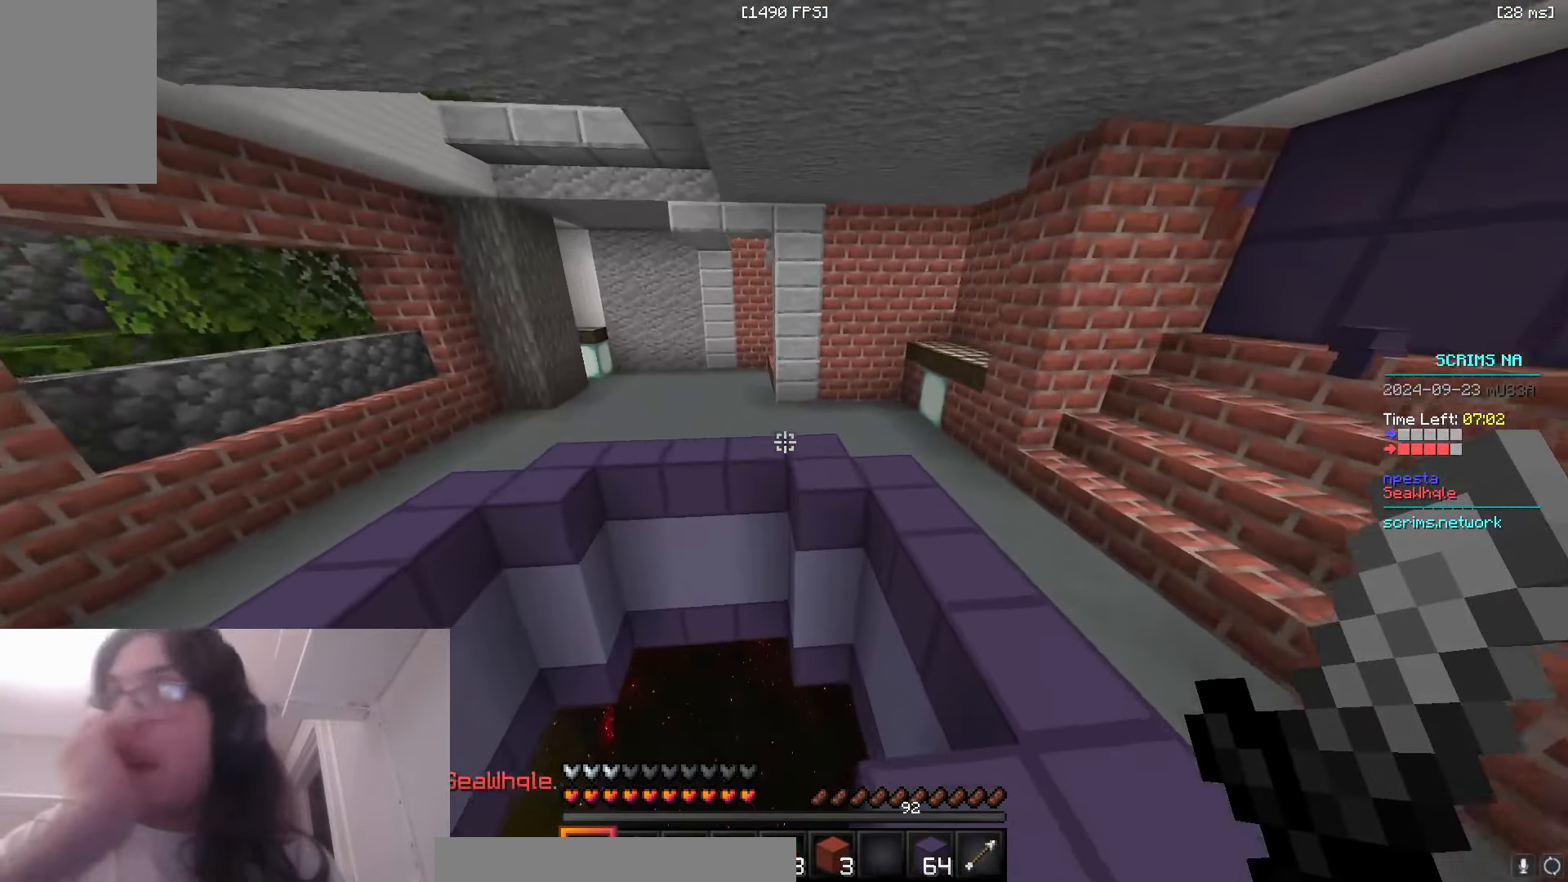
{"keys": ["d", "w"], "mouse": [], "events": [[200, "a", "up"], [266, "d", "down"]]}
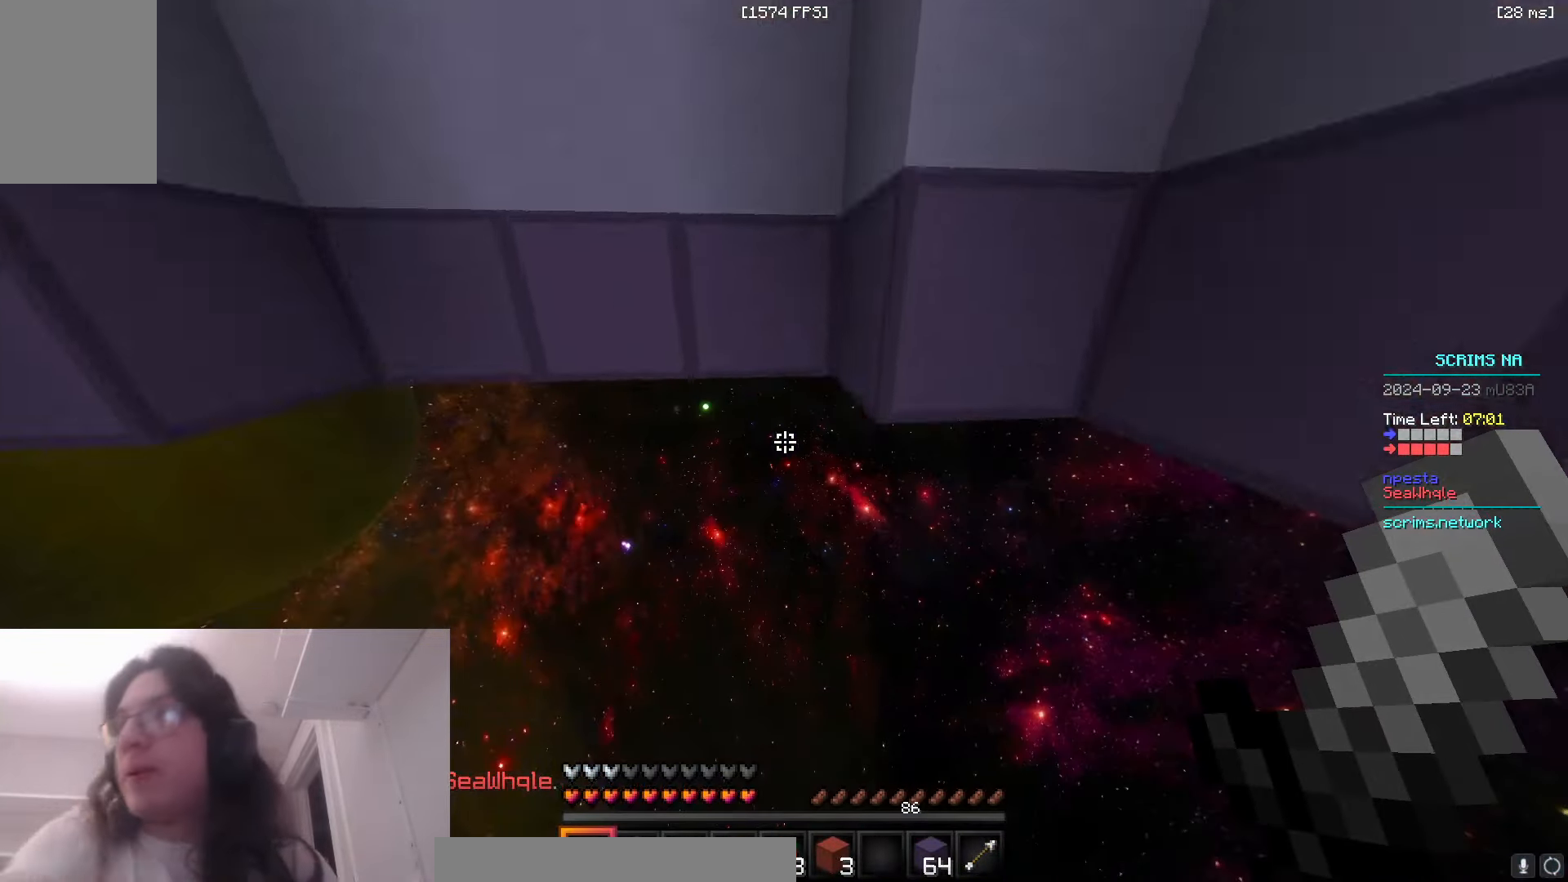
{"keys": ["w"], "mouse": [], "events": [[50, "d", "up"]]}
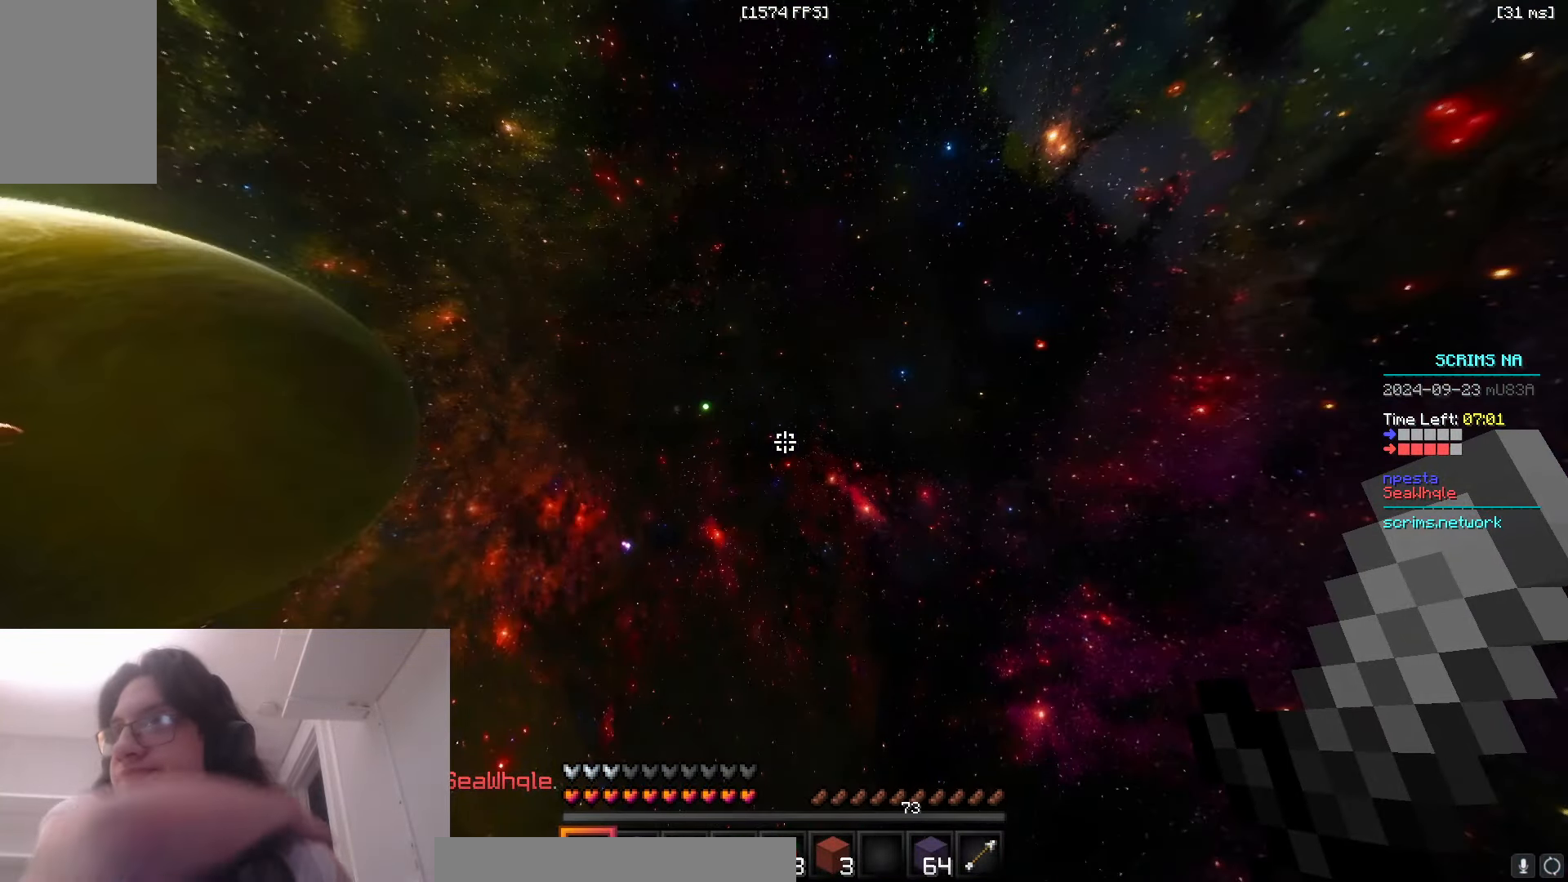
{"keys": ["space", "w"], "mouse": [], "events": [[416, "space", "down"]]}
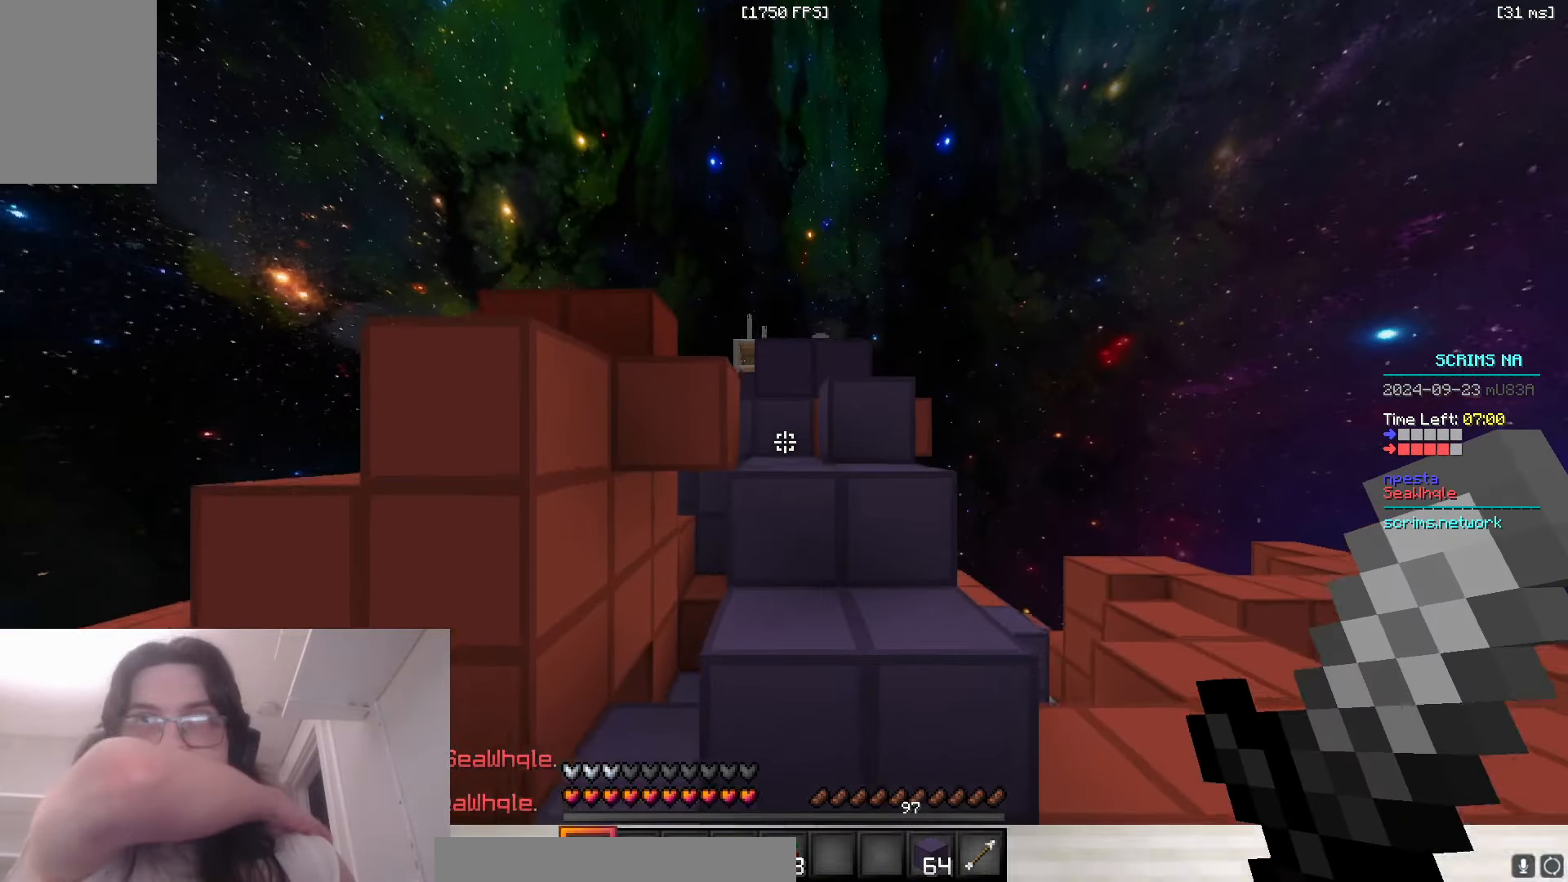
{"keys": ["d", "space", "w"], "mouse": [], "events": [[200, "space", "up"], [316, "space", "down"], [500, "d", "down"]]}
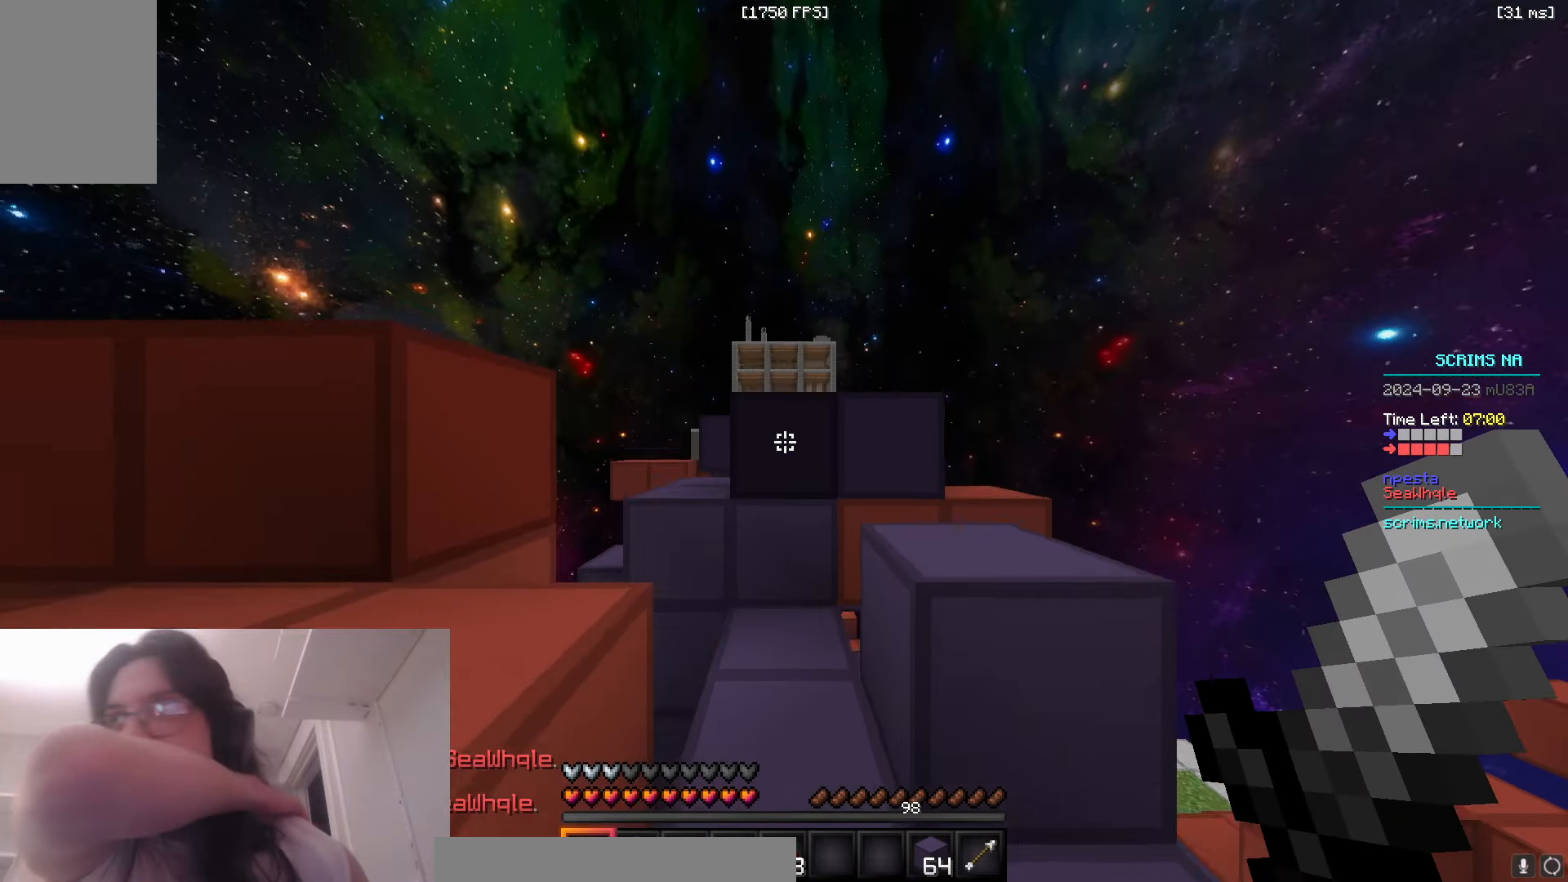
{"keys": ["space", "w"], "mouse": [], "events": [[100, "space", "up"], [216, "space", "down"], [416, "d", "up"]]}
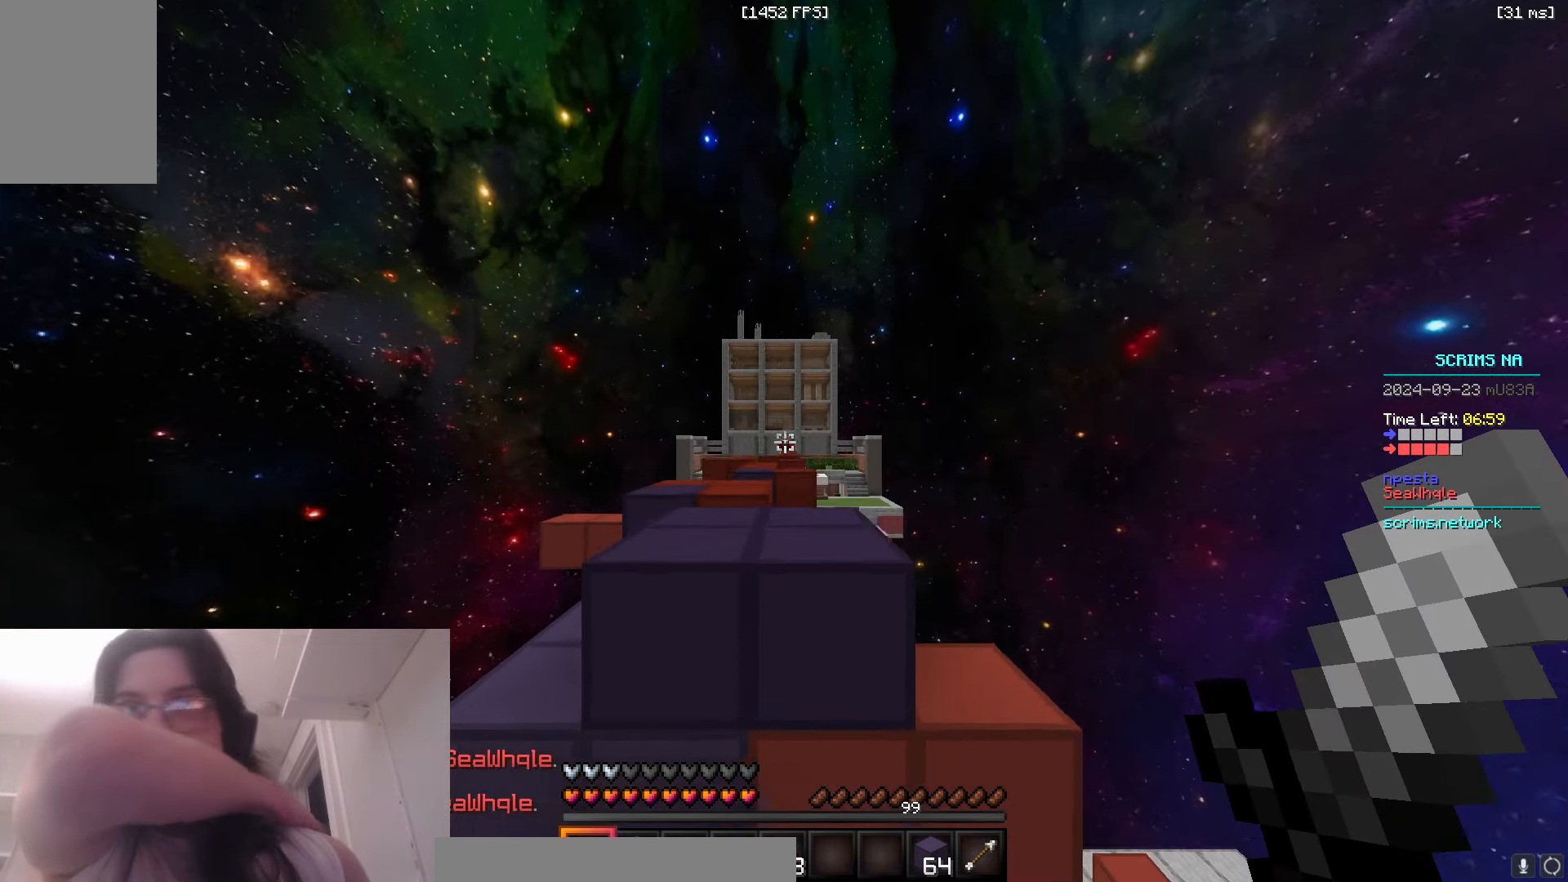
{"keys": ["w"], "mouse": [], "events": [[50, "space", "up"], [66, "a", "down"], [233, "space", "down"], [266, "a", "up"], [450, "space", "up"]]}
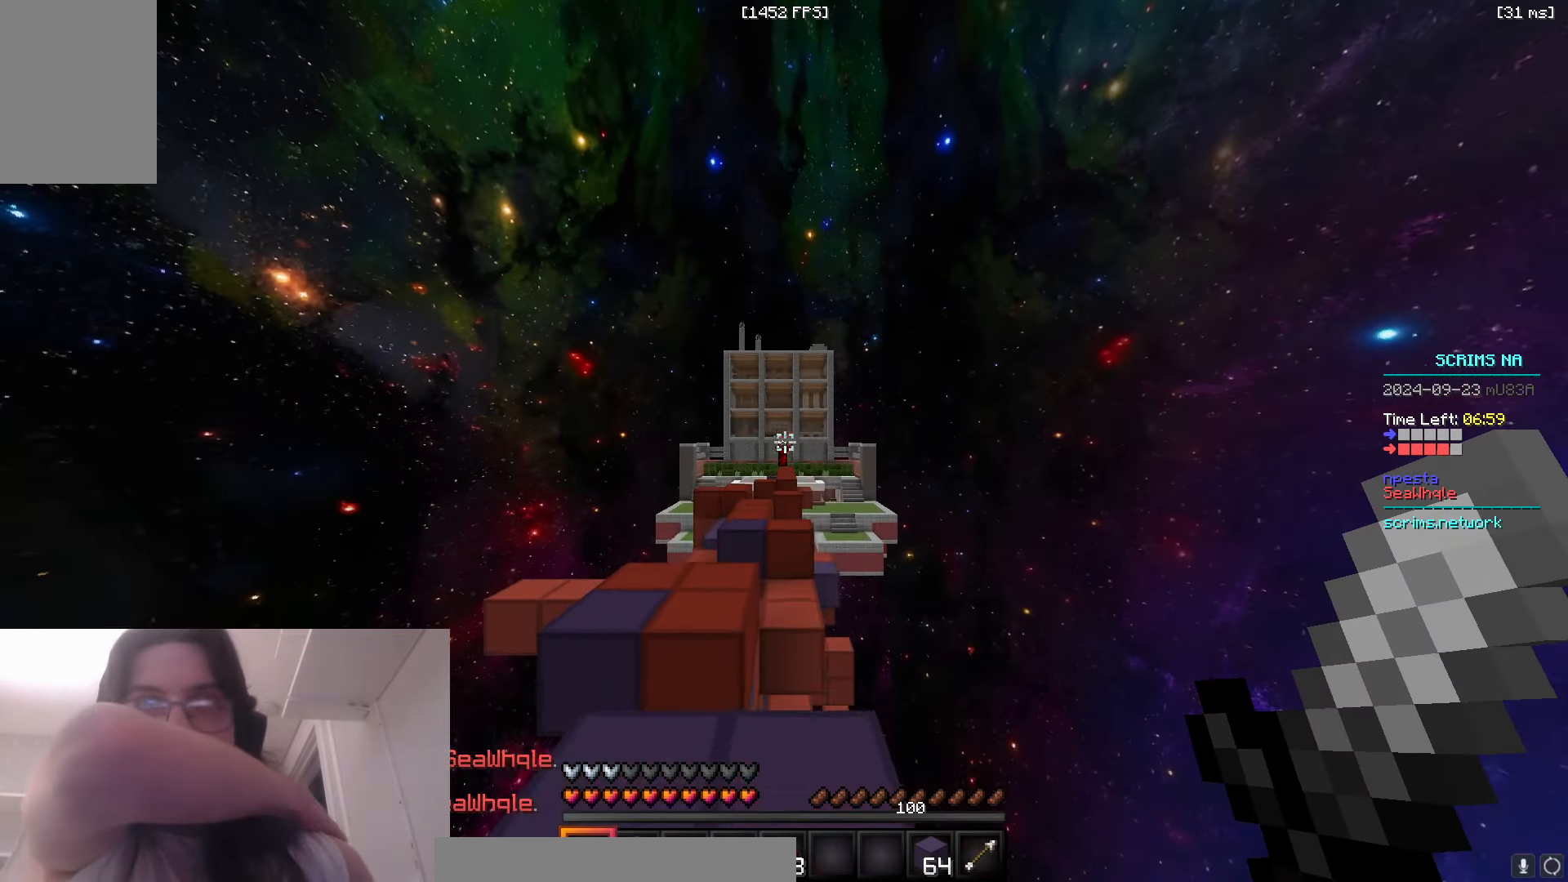
{"keys": ["w"], "mouse": [], "events": [[66, "a", "down"], [66, "space", "down"], [250, "a", "up"], [383, "space", "up"]]}
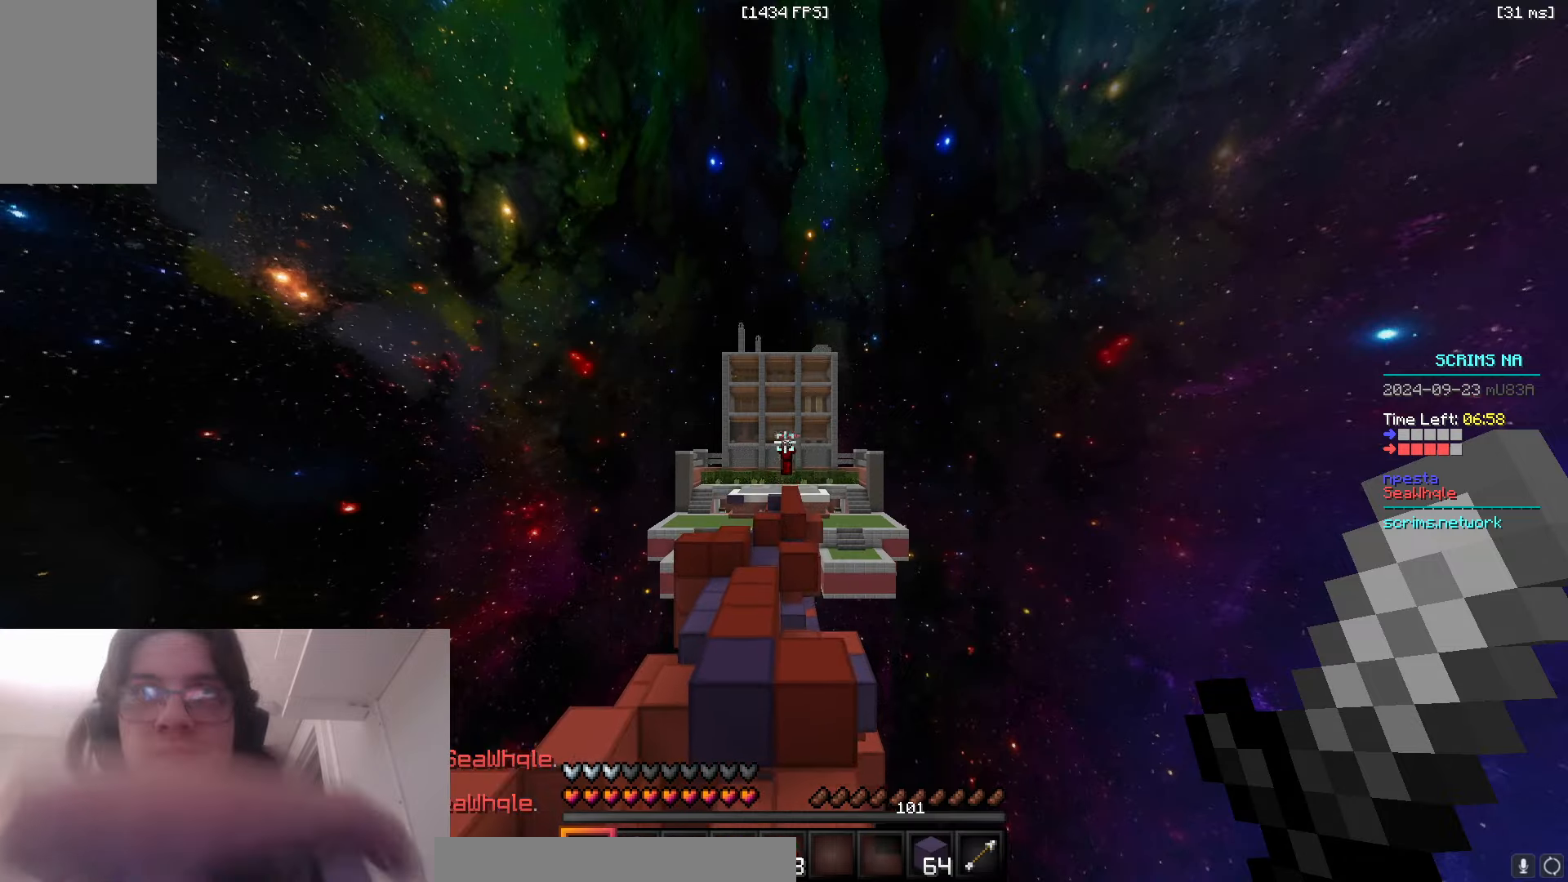
{"keys": ["w"], "mouse": ["right"], "events": [[33, "space", "down"], [433, "space", "up"], [500, "mouse_right", "down"]]}
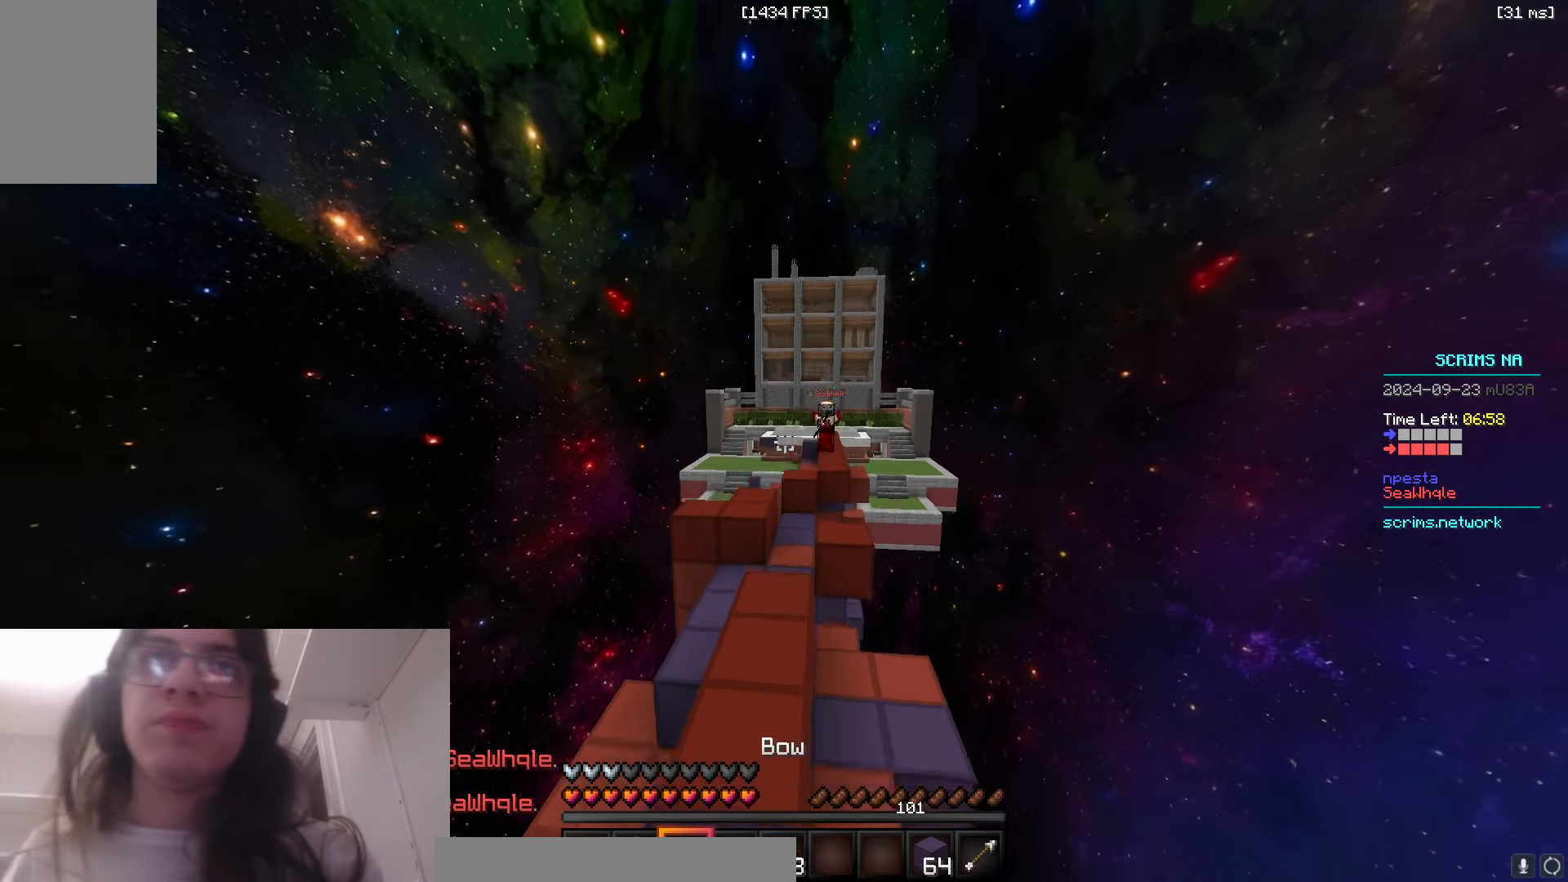
{"keys": ["d", "w"], "mouse": ["right"], "events": [[166, "a", "down"], [416, "a", "up"], [416, "d", "down"]]}
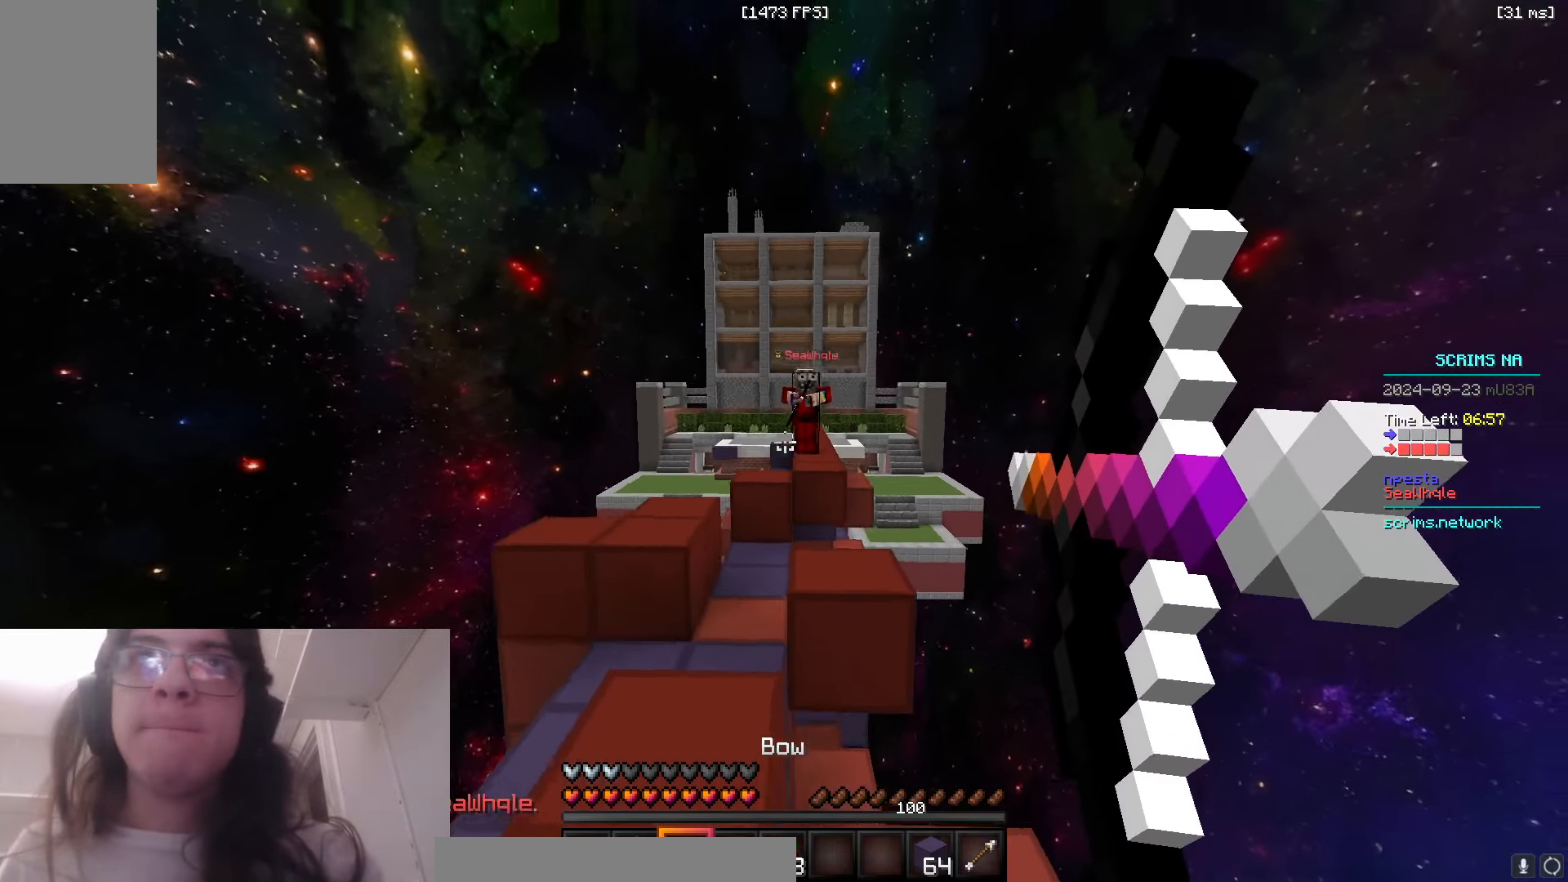
{"keys": ["a", "w"], "mouse": ["right"], "events": [[133, "a", "down"], [250, "d", "up"]]}
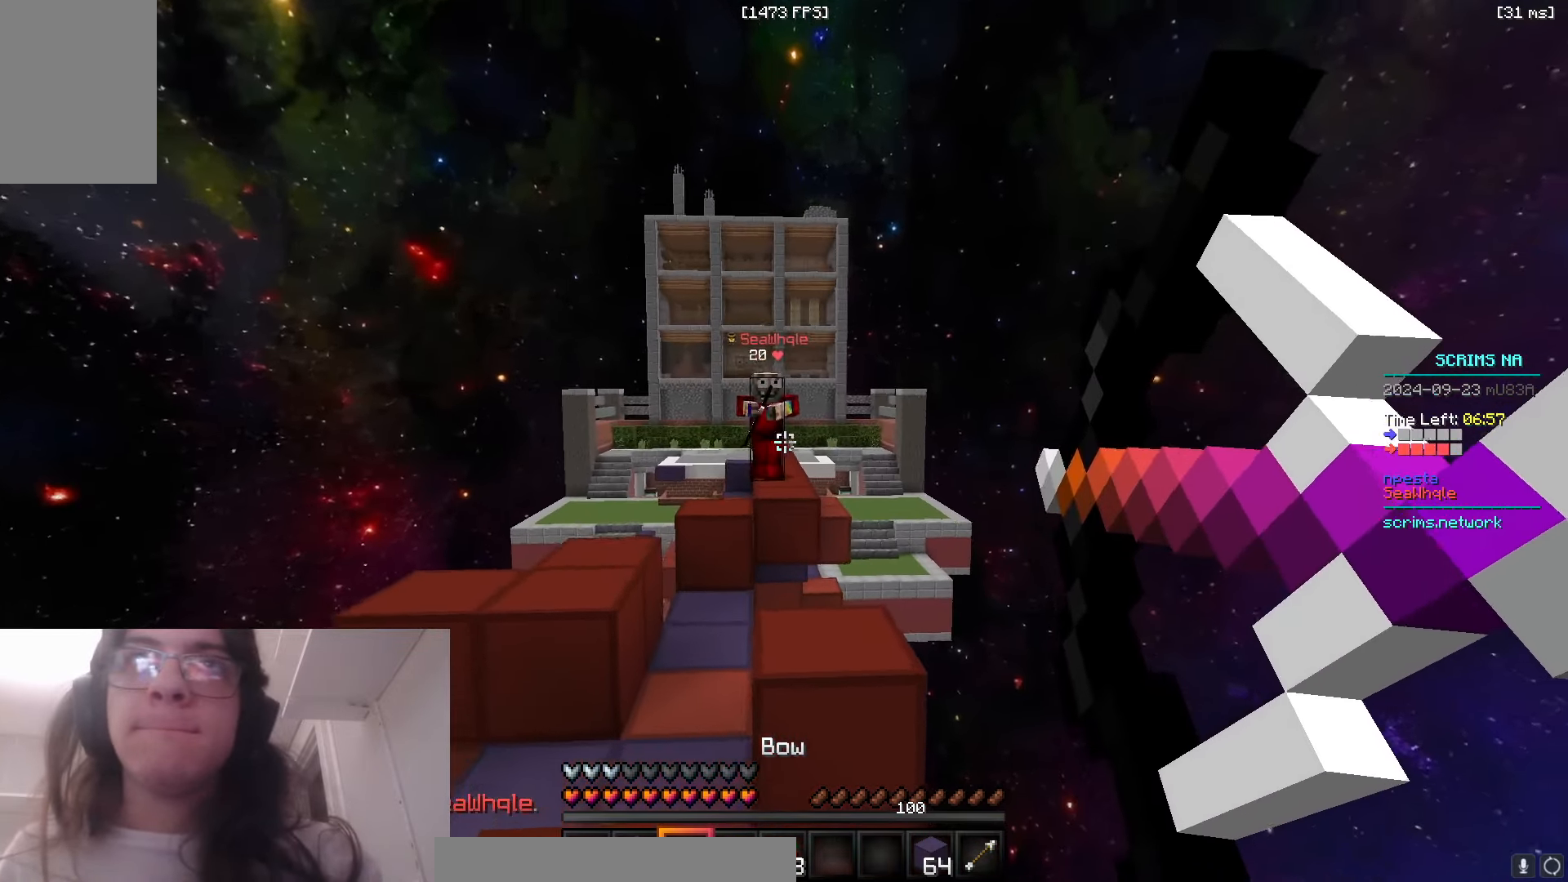
{"keys": ["a", "w"], "mouse": [], "events": [[333, "mouse_right", "up"]]}
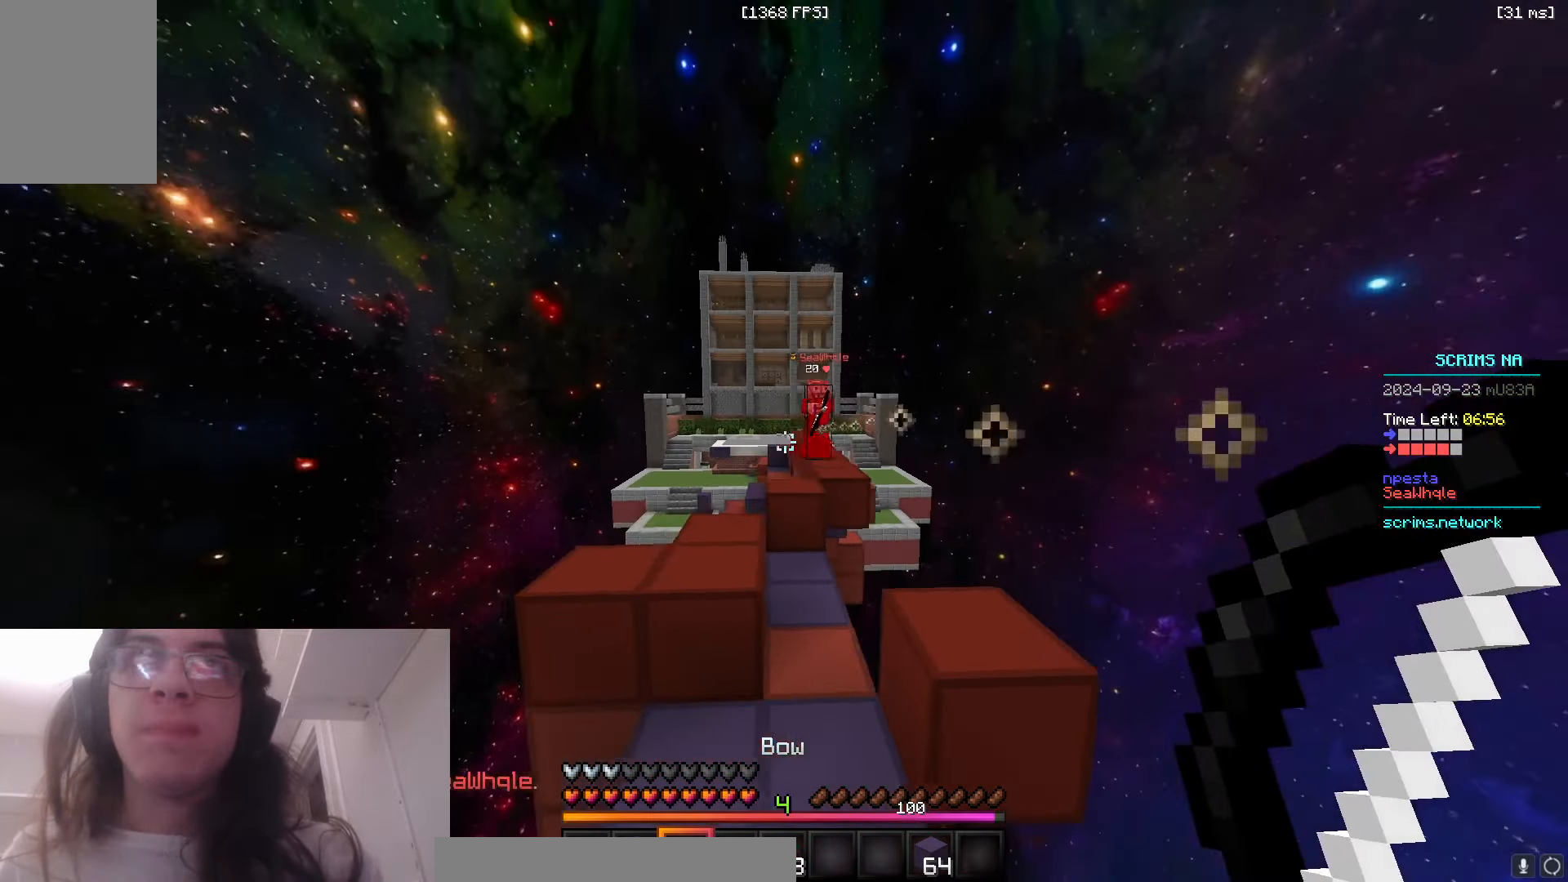
{"keys": ["d", "w"], "mouse": [], "events": [[133, "a", "up"], [366, "d", "down"]]}
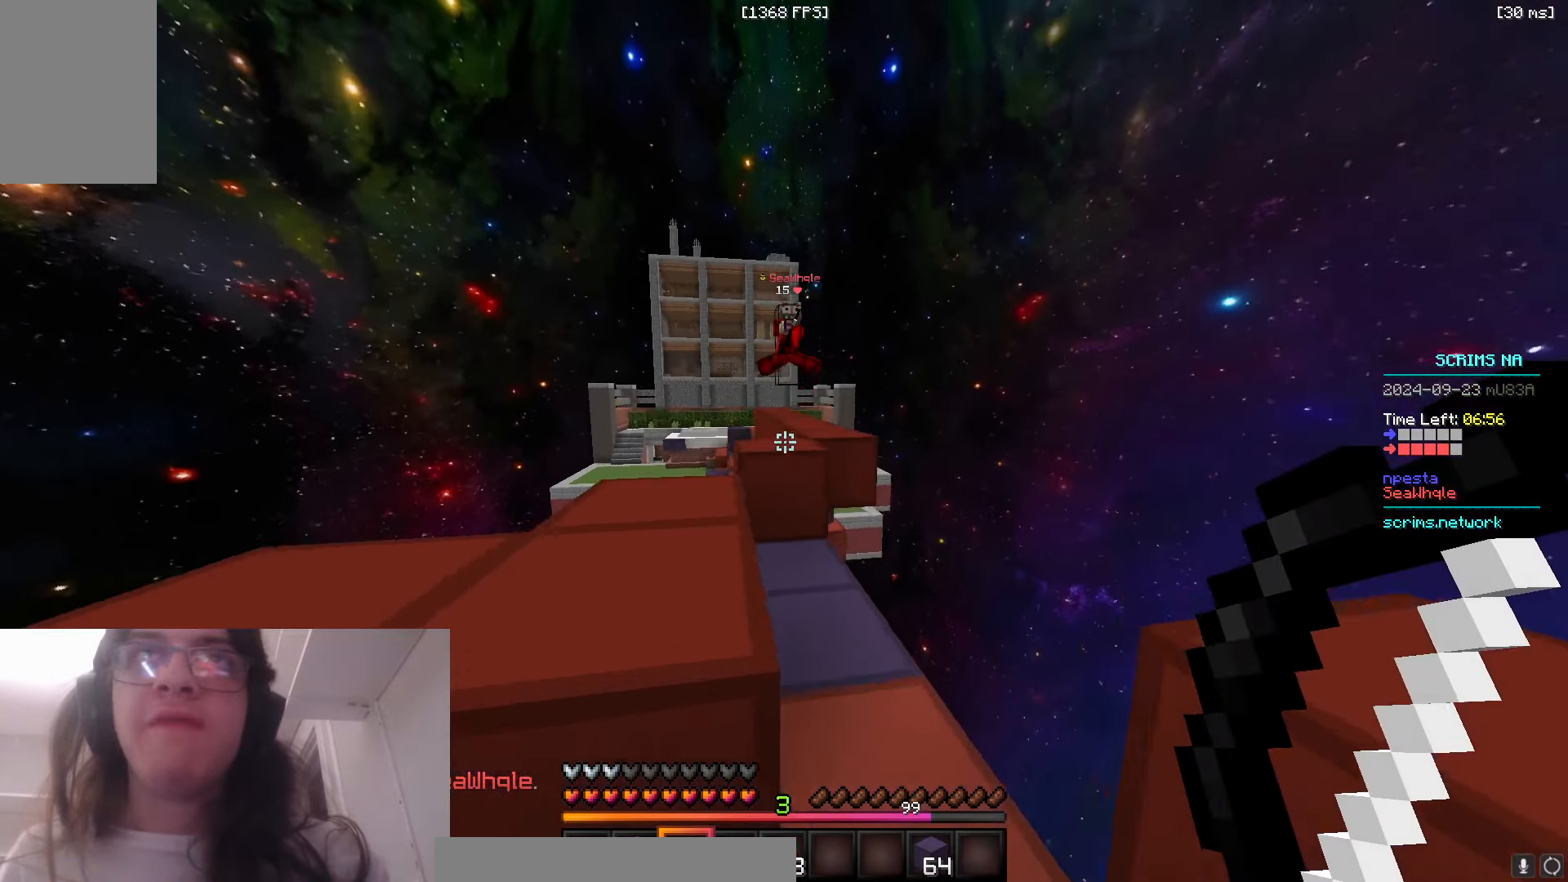
{"keys": ["d", "w"], "mouse": ["left"], "events": [[183, "d", "up"], [183, "mouse_left", "down"], [383, "d", "down"]]}
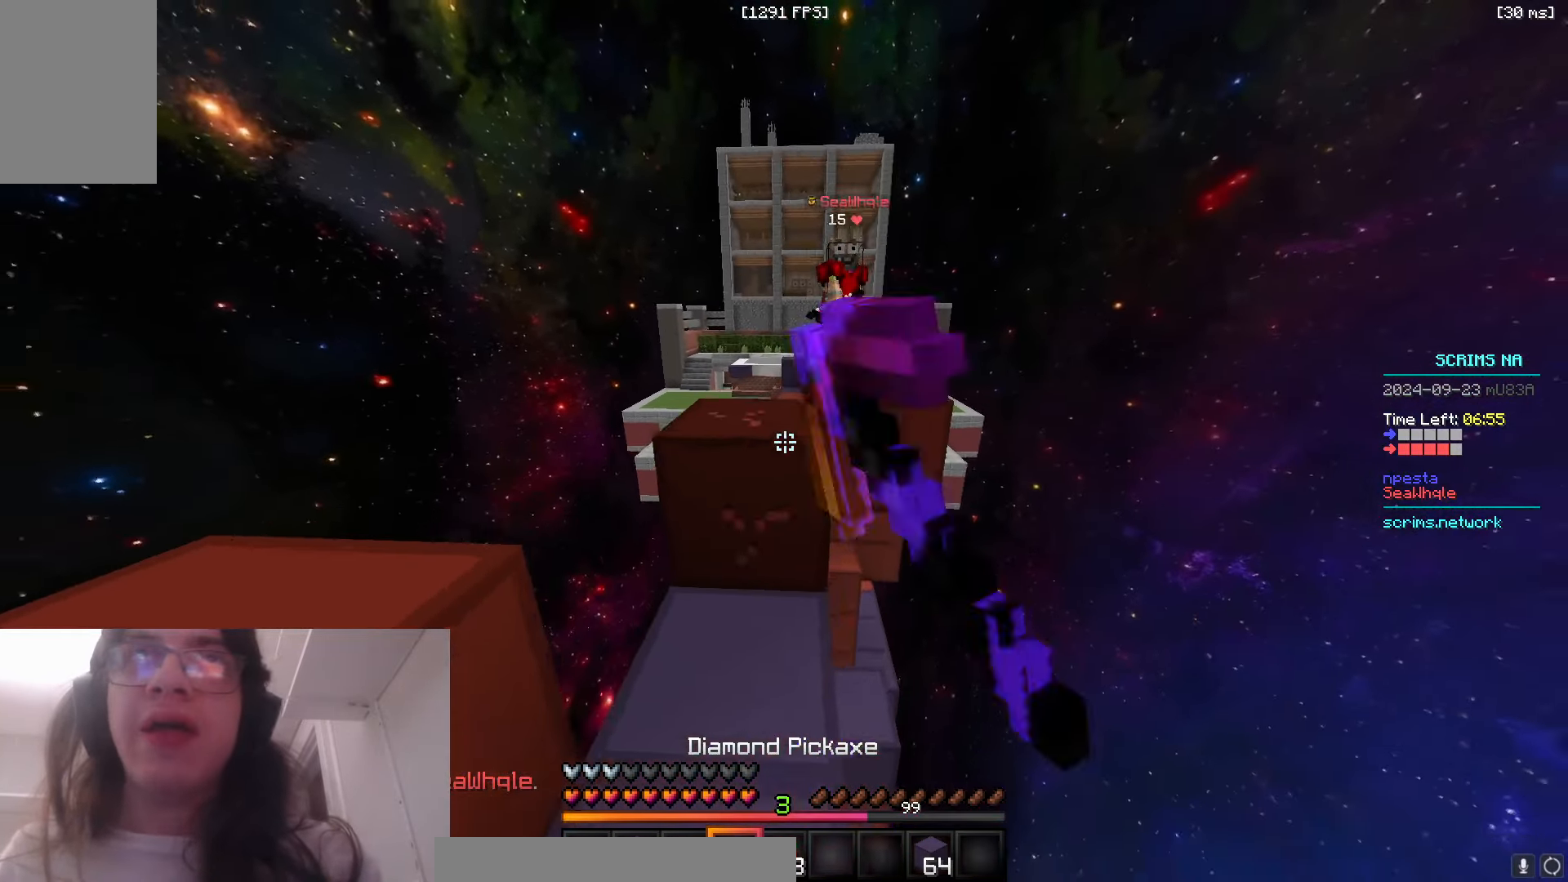
{"keys": ["w"], "mouse": [], "events": [[16, "a", "down"], [50, "d", "up"], [300, "a", "up"], [350, "mouse_left", "up"]]}
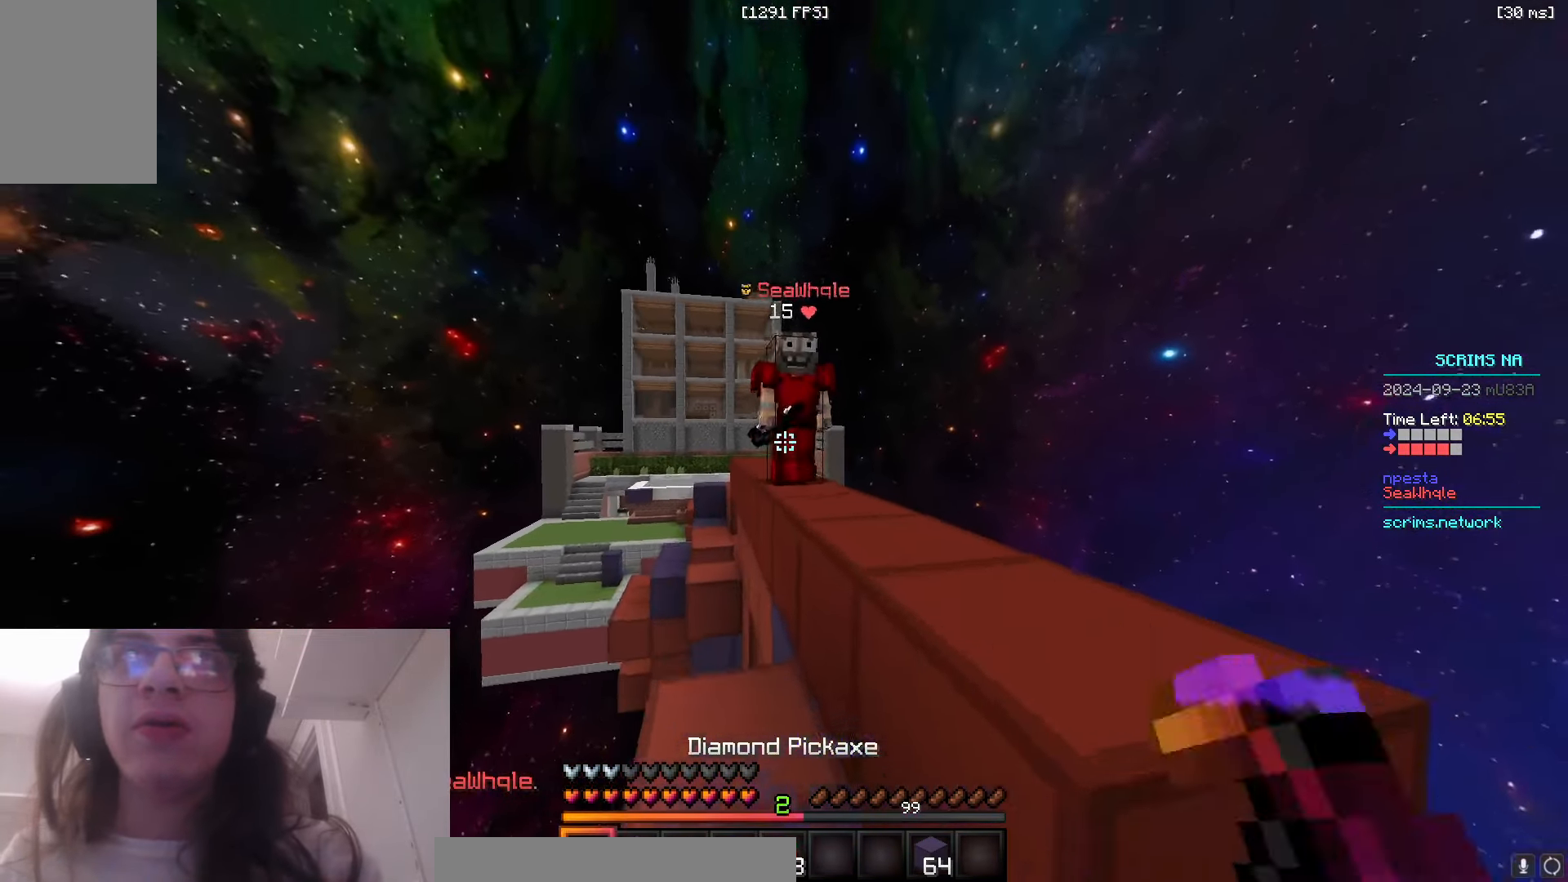
{"keys": ["space", "w"], "mouse": ["left"], "events": [[116, "mouse_left", "down"], [483, "space", "down"]]}
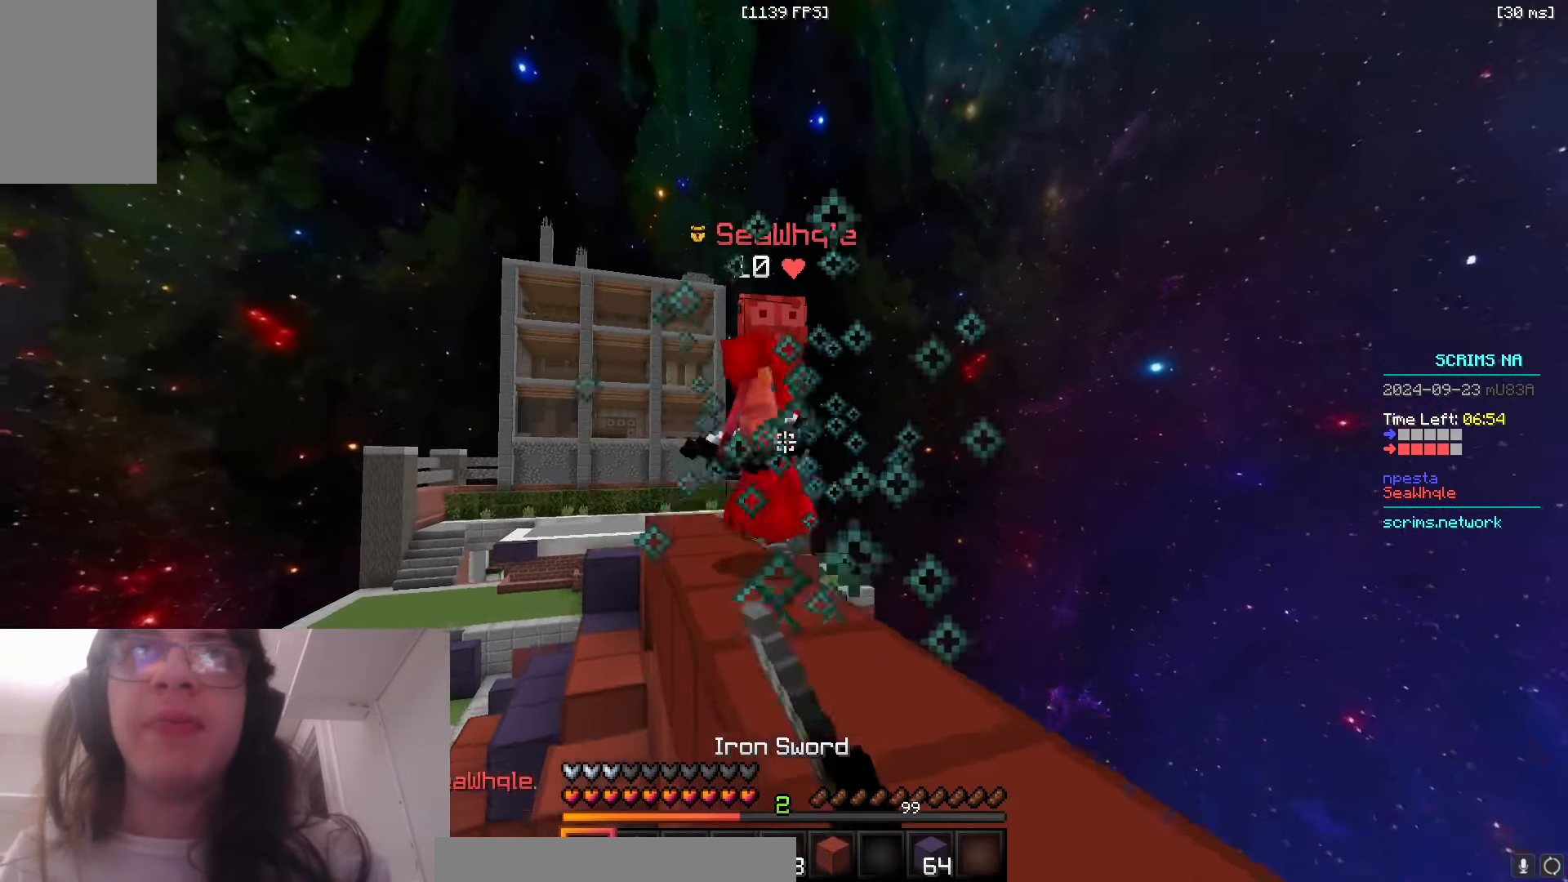
{"keys": ["w"], "mouse": [], "events": [[133, "mouse_left", "up"], [183, "space", "up"]]}
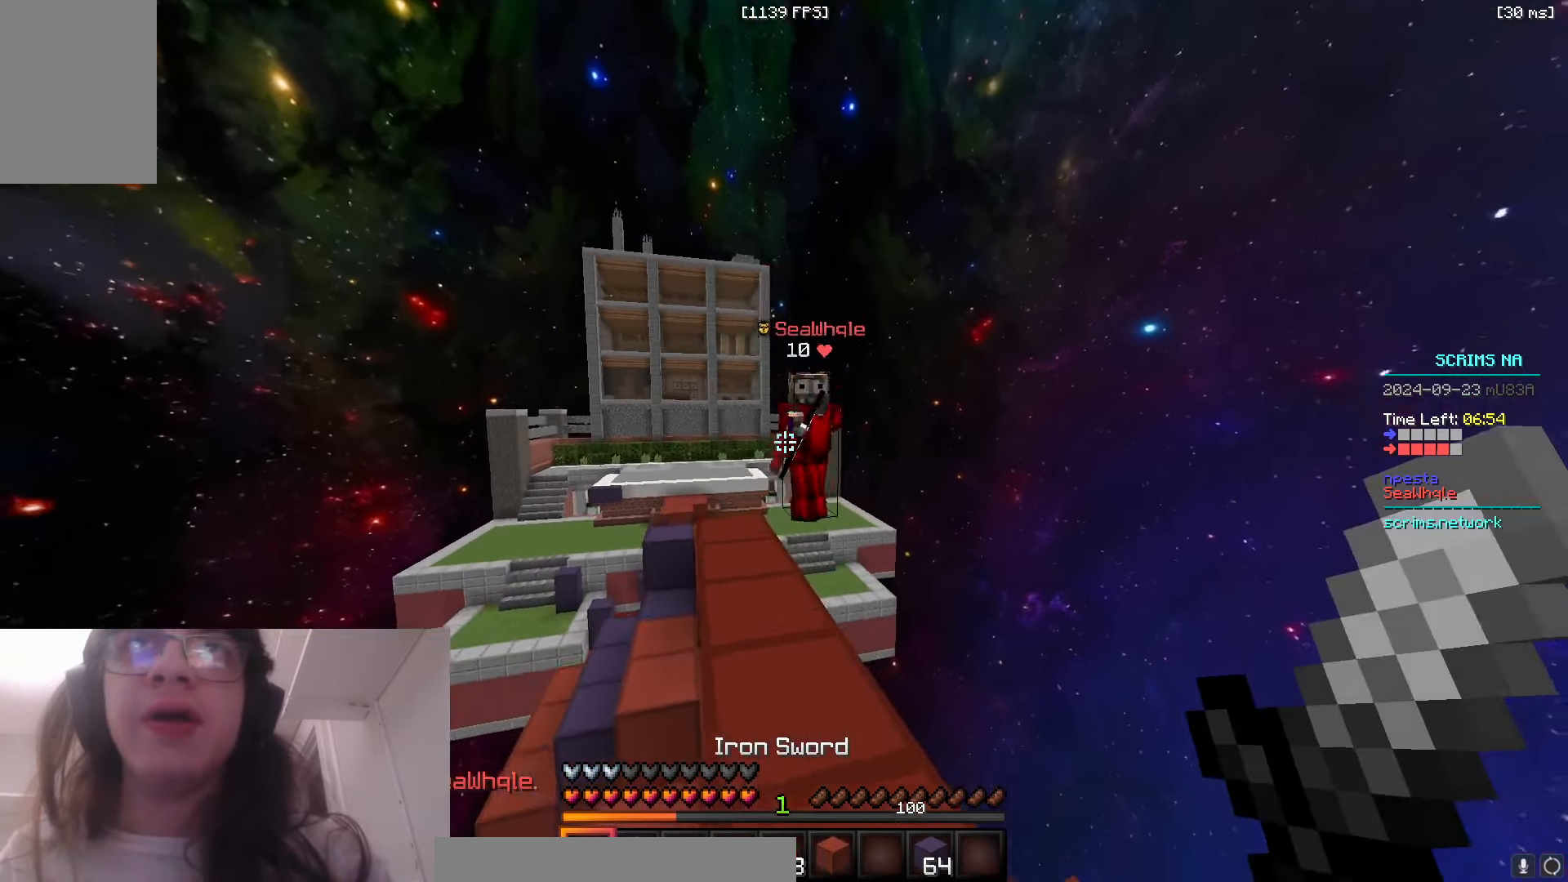
{"keys": ["w"], "mouse": [], "events": [[150, "mouse_left", "down"], [500, "mouse_left", "up"]]}
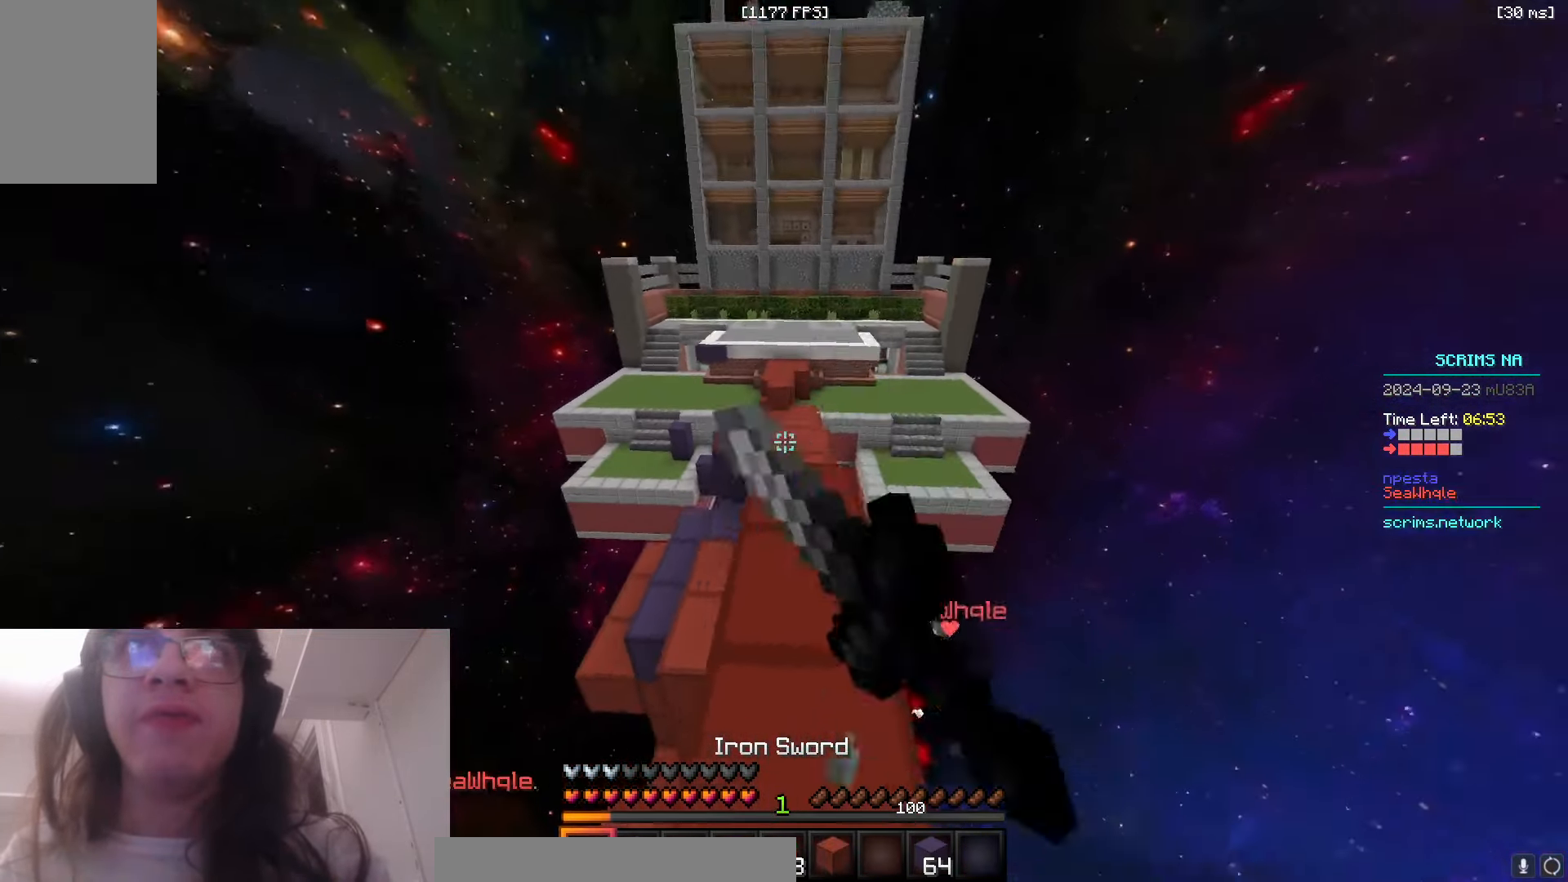
{"keys": ["a", "w"], "mouse": [], "events": [[150, "space", "down"], [416, "a", "down"], [433, "space", "up"]]}
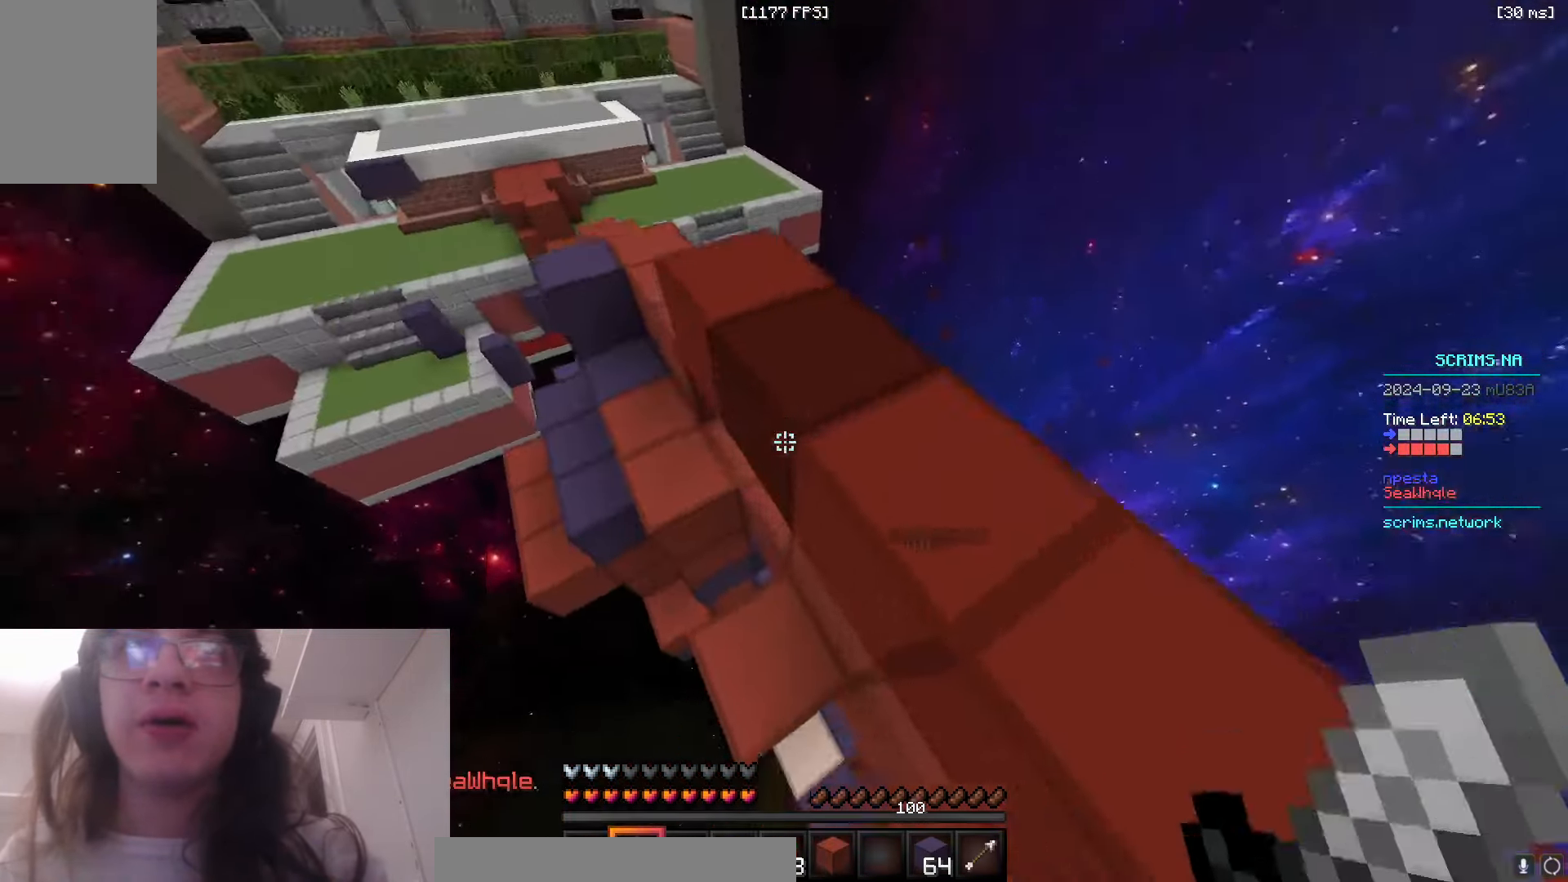
{"keys": ["a", "w"], "mouse": ["right"], "events": [[116, "mouse_right", "down"], [233, "space", "down"], [333, "mouse_right", "up"], [466, "mouse_right", "down"], [483, "space", "up"]]}
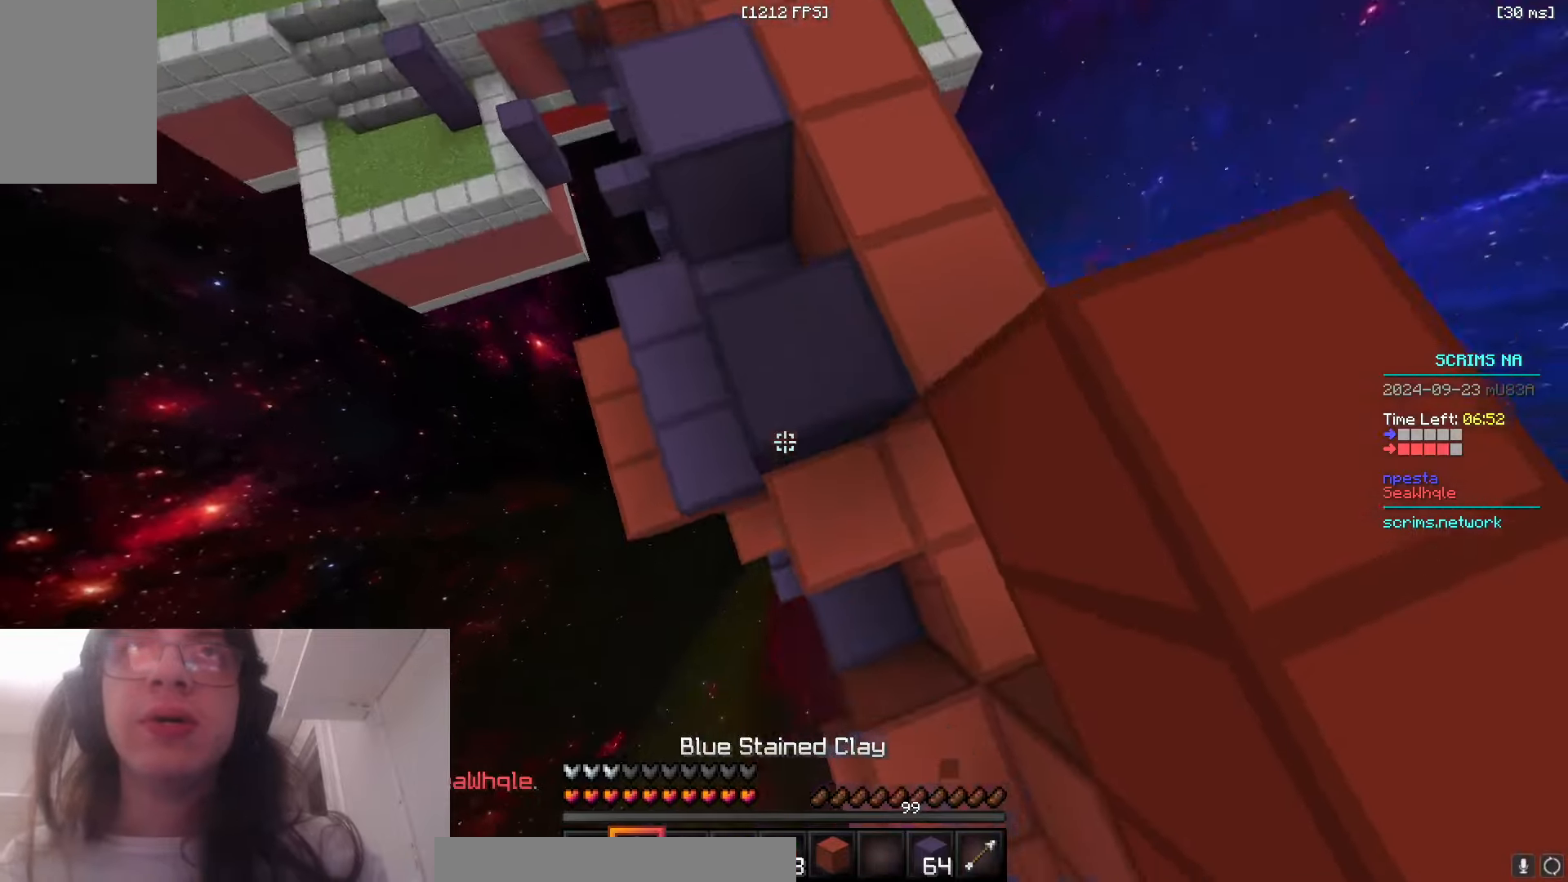
{"keys": ["space", "w"], "mouse": [], "events": [[16, "a", "up"], [133, "space", "down"], [233, "mouse_right", "up"]]}
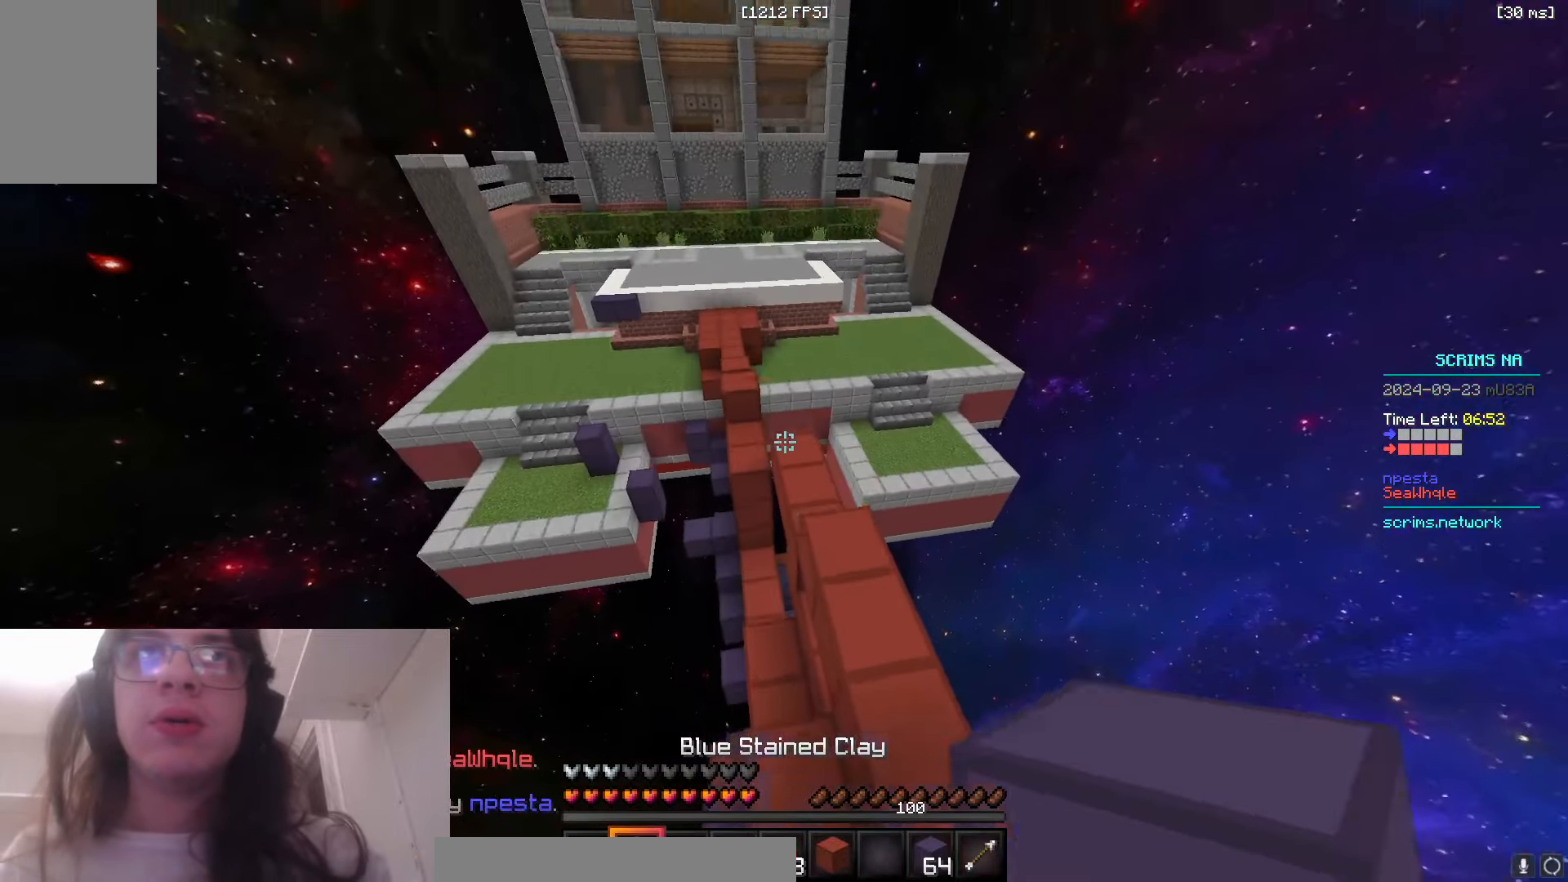
{"keys": ["a", "space", "w"], "mouse": ["right"], "events": [[66, "a", "down"], [150, "space", "up"], [300, "a", "up"], [350, "mouse_right", "down"], [433, "a", "down"], [500, "space", "down"]]}
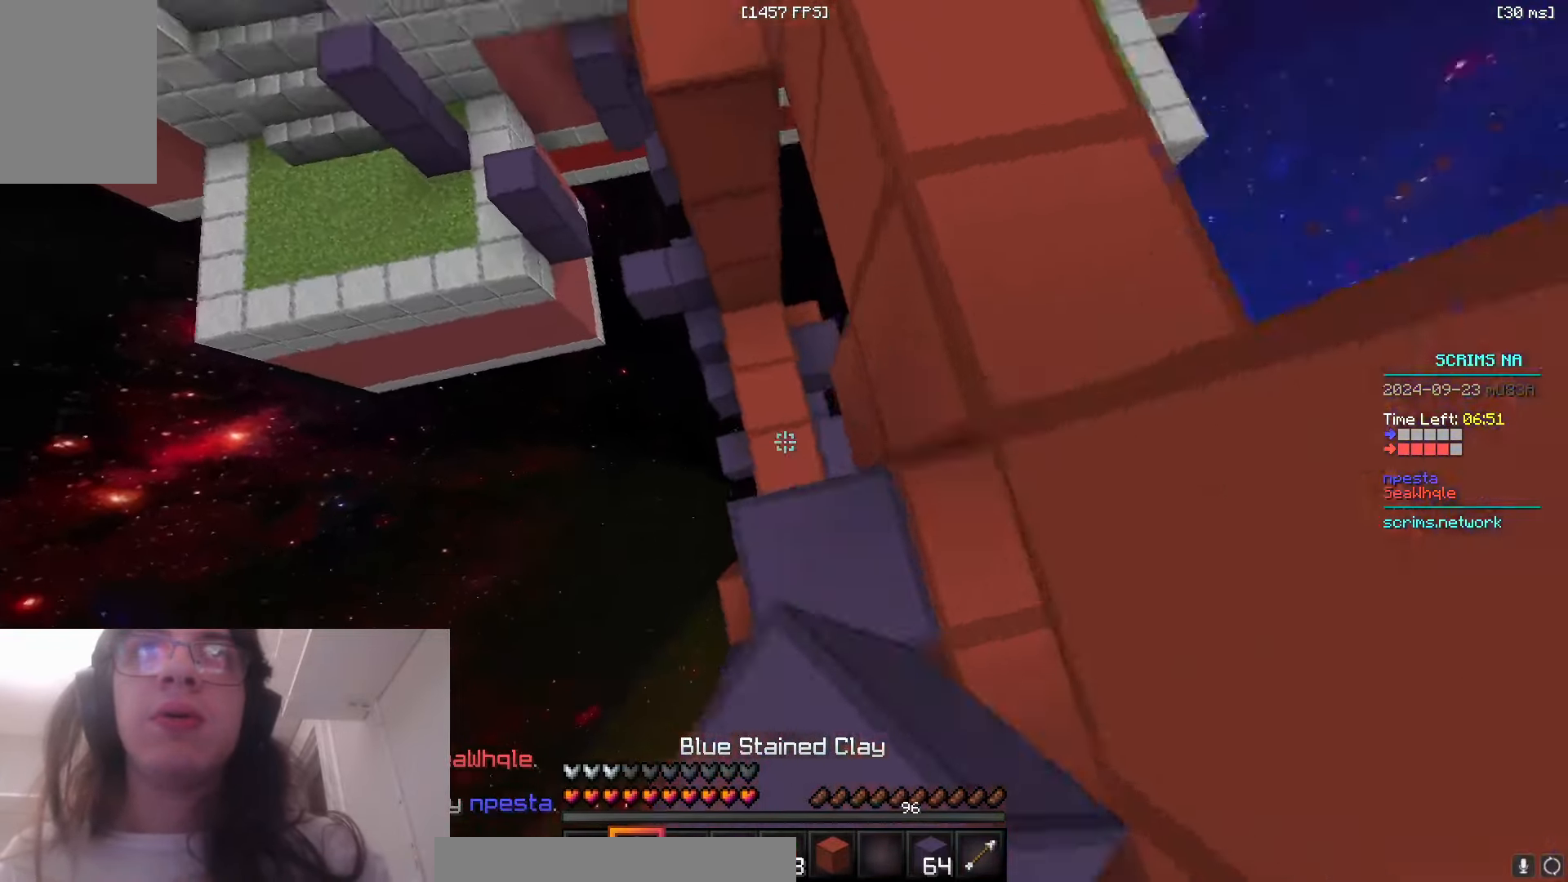
{"keys": ["a", "space", "w"], "mouse": ["right"], "events": [[33, "a", "up"], [300, "a", "down"], [383, "space", "up"], [483, "space", "down"]]}
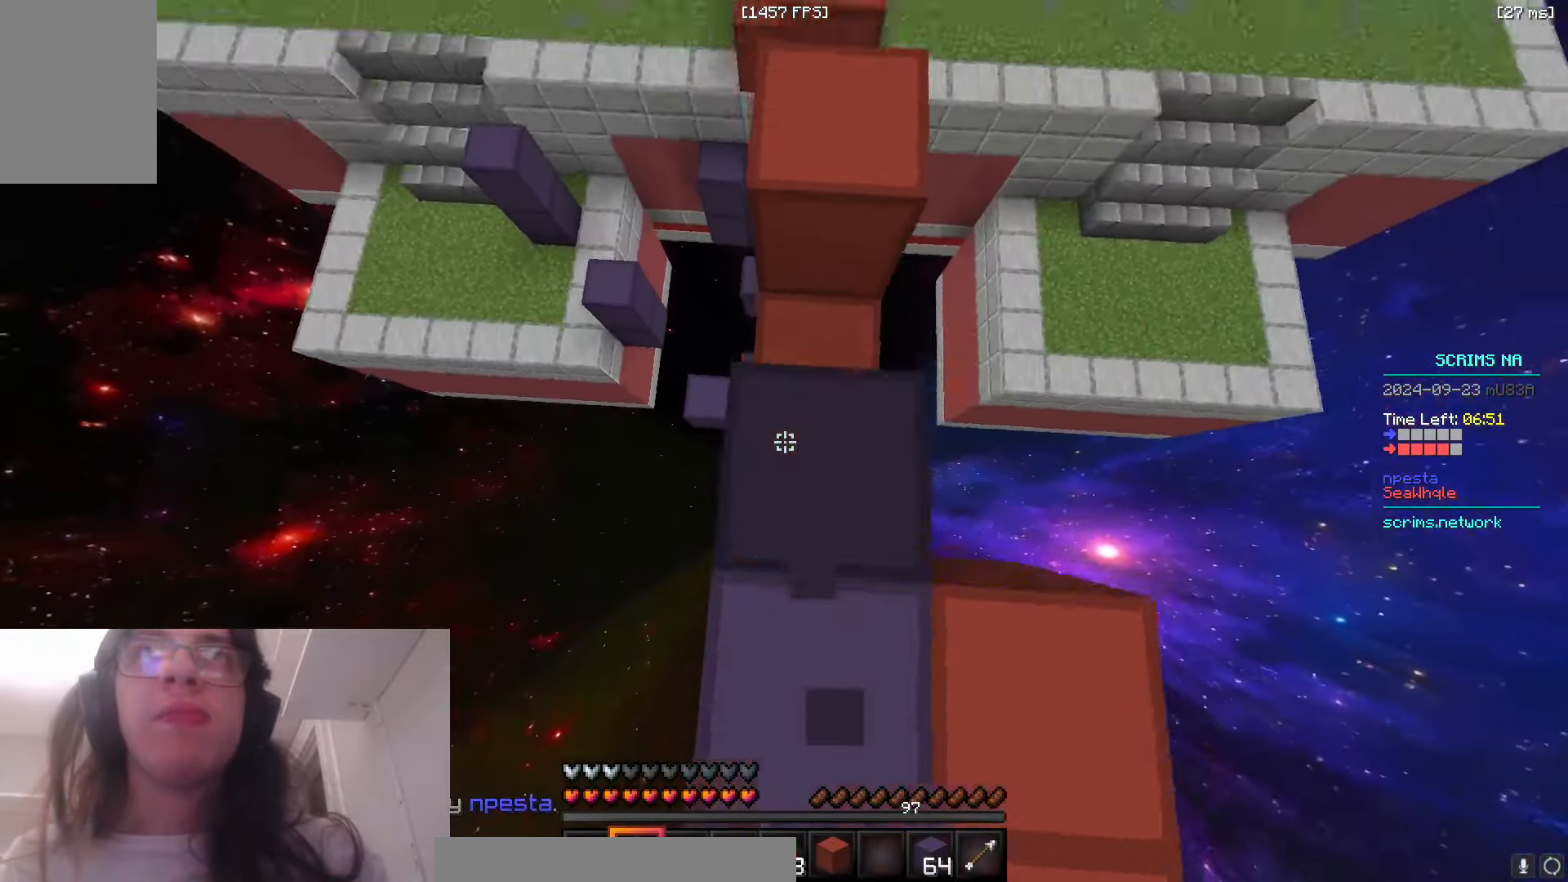
{"keys": ["d", "s"], "mouse": ["right"], "events": [[250, "space", "up"], [316, "w", "up"], [350, "d", "down"], [366, "s", "down"], [433, "a", "up"]]}
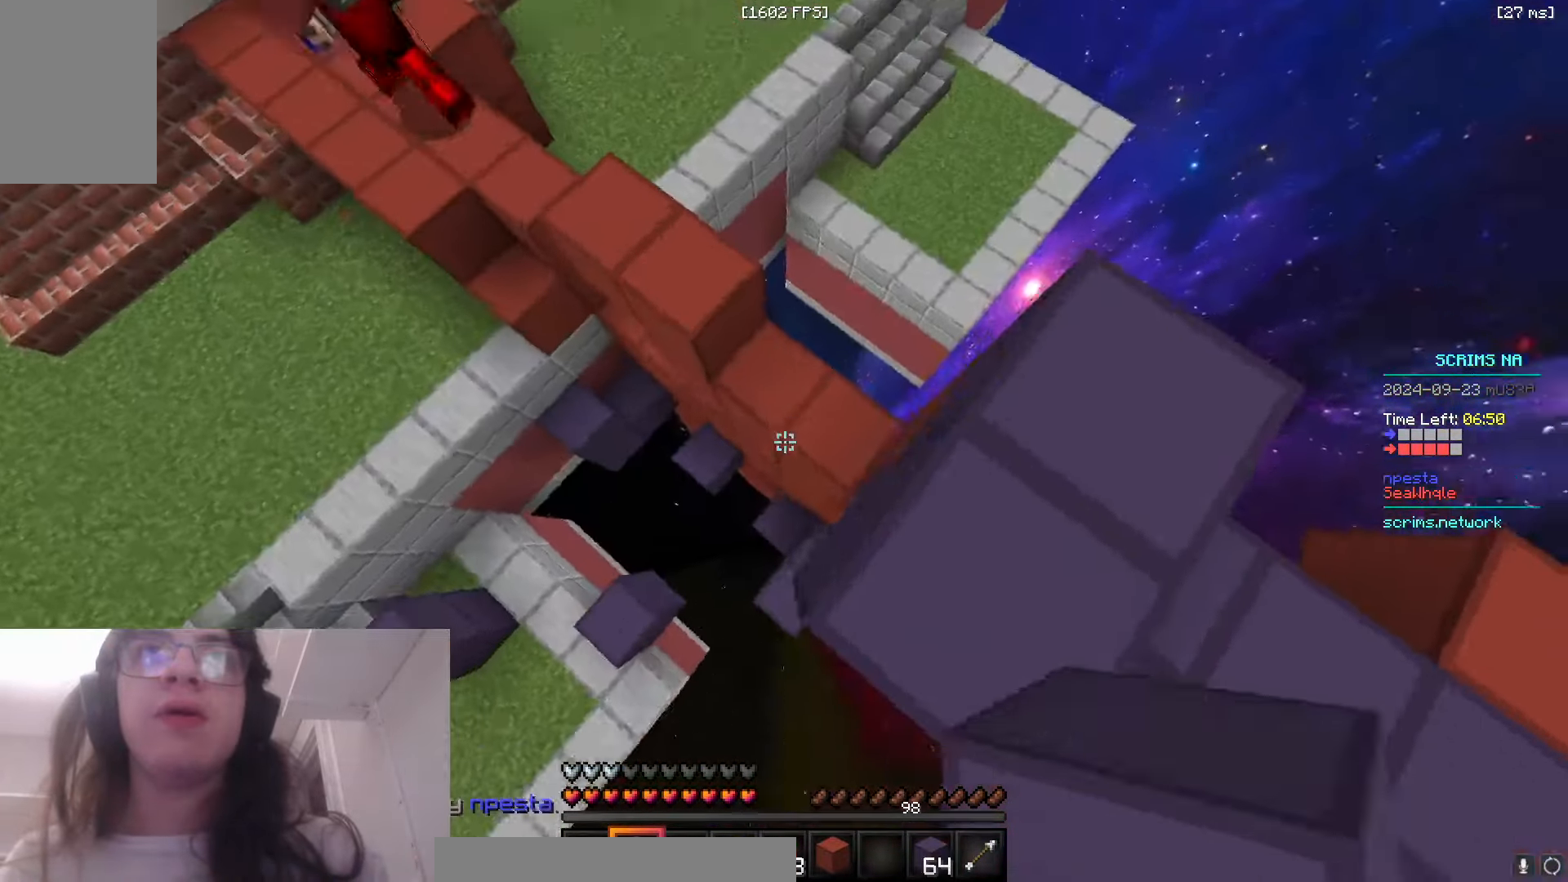
{"keys": ["a", "s", "space"], "mouse": ["right"], "events": [[33, "space", "down"], [100, "mouse_right", "up"], [166, "mouse_right", "down"], [250, "a", "down"], [316, "space", "up"], [416, "space", "down"], [450, "d", "up"]]}
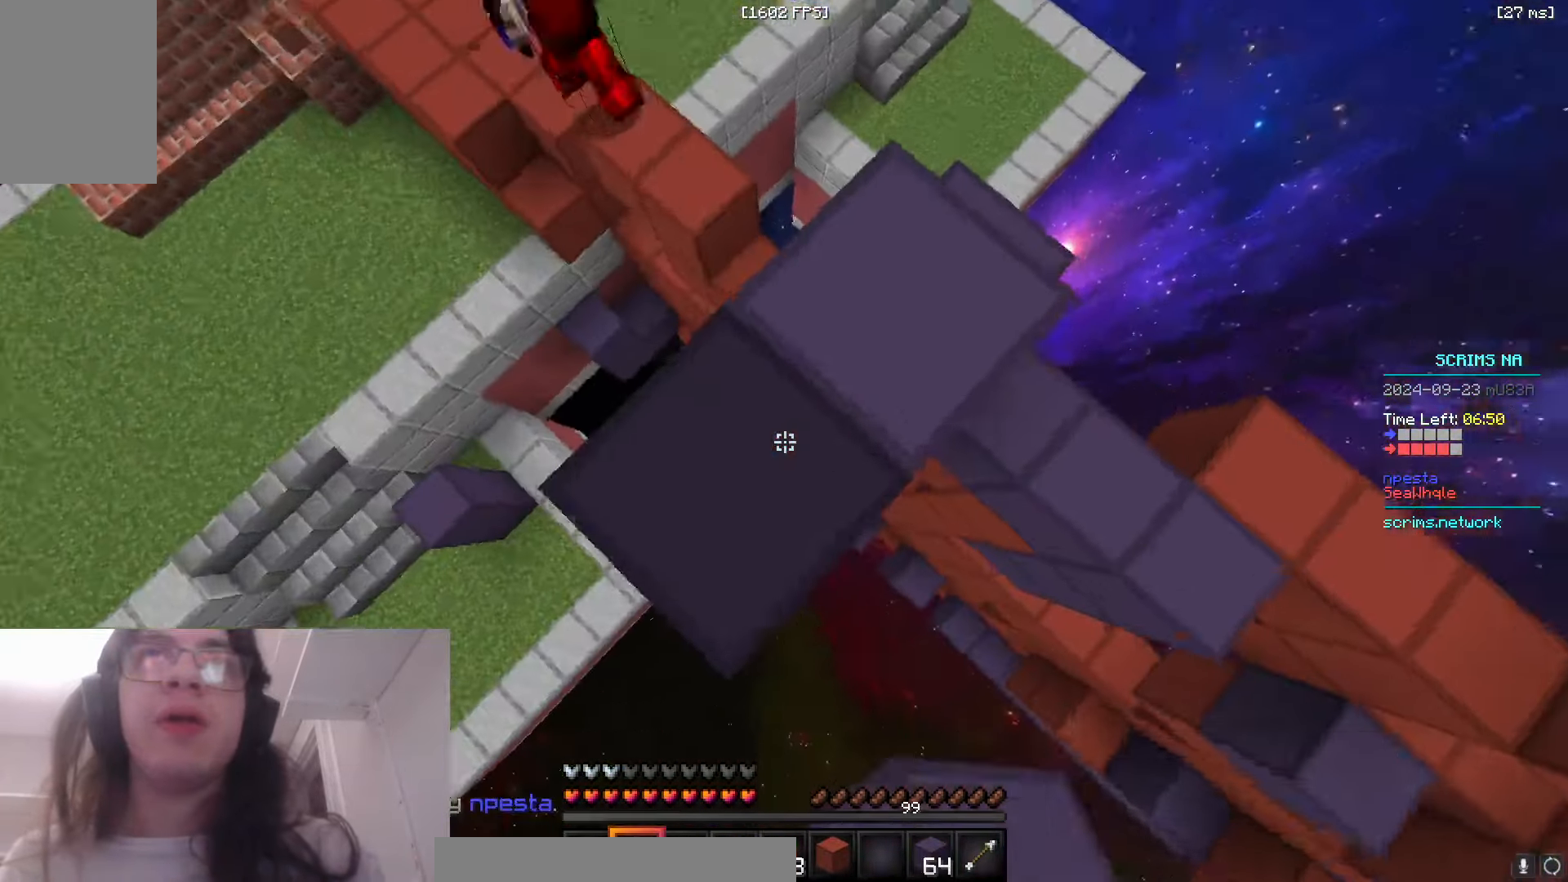
{"keys": ["a", "d", "w"], "mouse": ["right"], "events": [[216, "s", "up"], [266, "space", "up"], [333, "w", "down"], [366, "d", "down"]]}
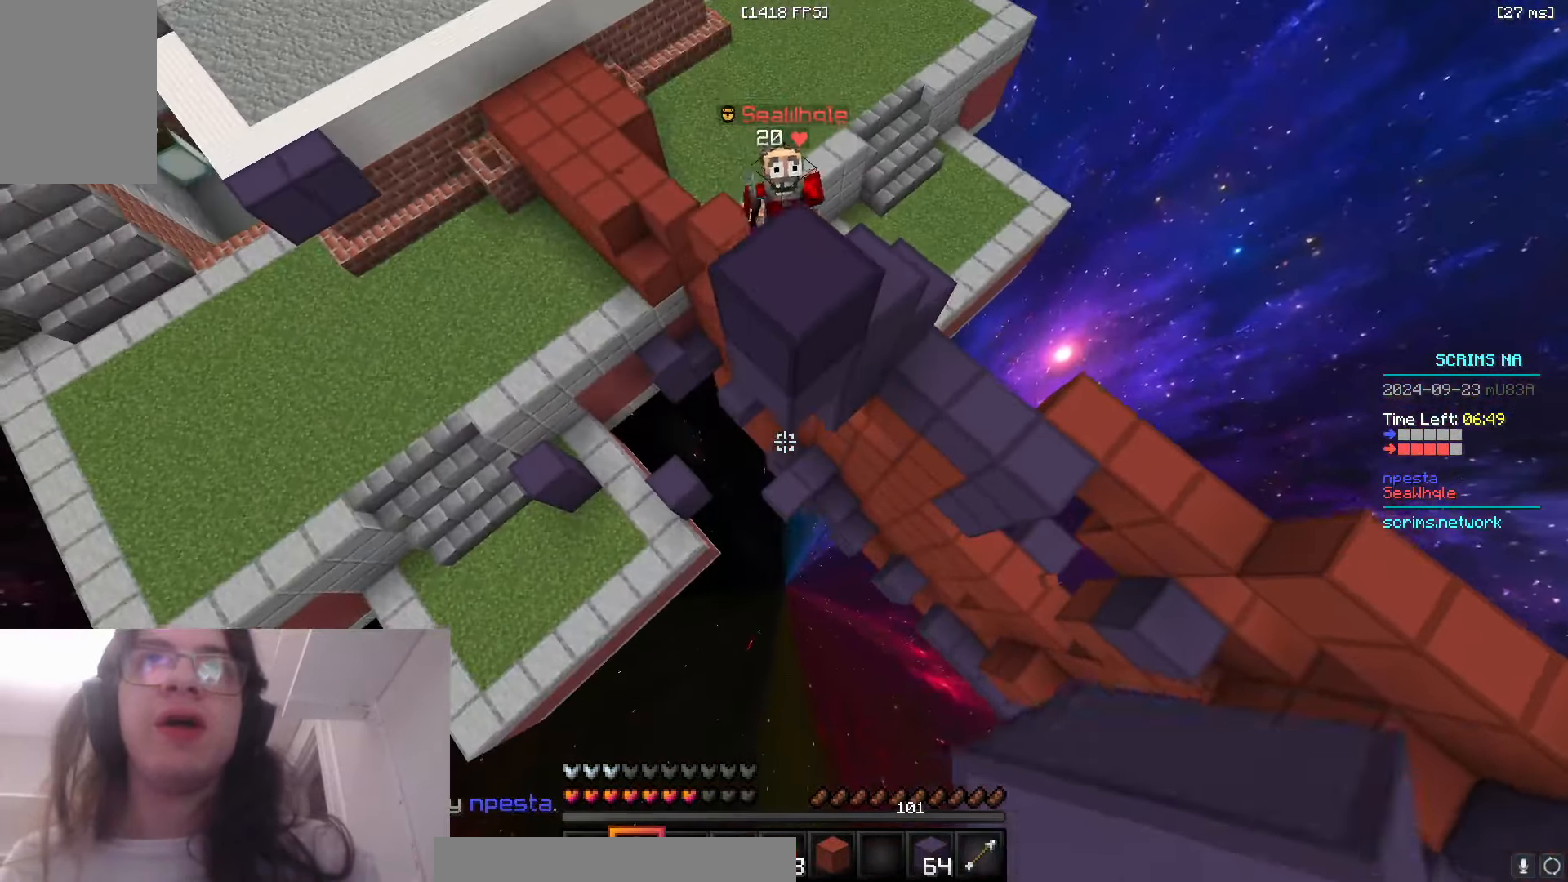
{"keys": ["d", "w"], "mouse": [], "events": [[16, "a", "up"], [200, "d", "up"], [400, "mouse_right", "up"], [483, "d", "down"]]}
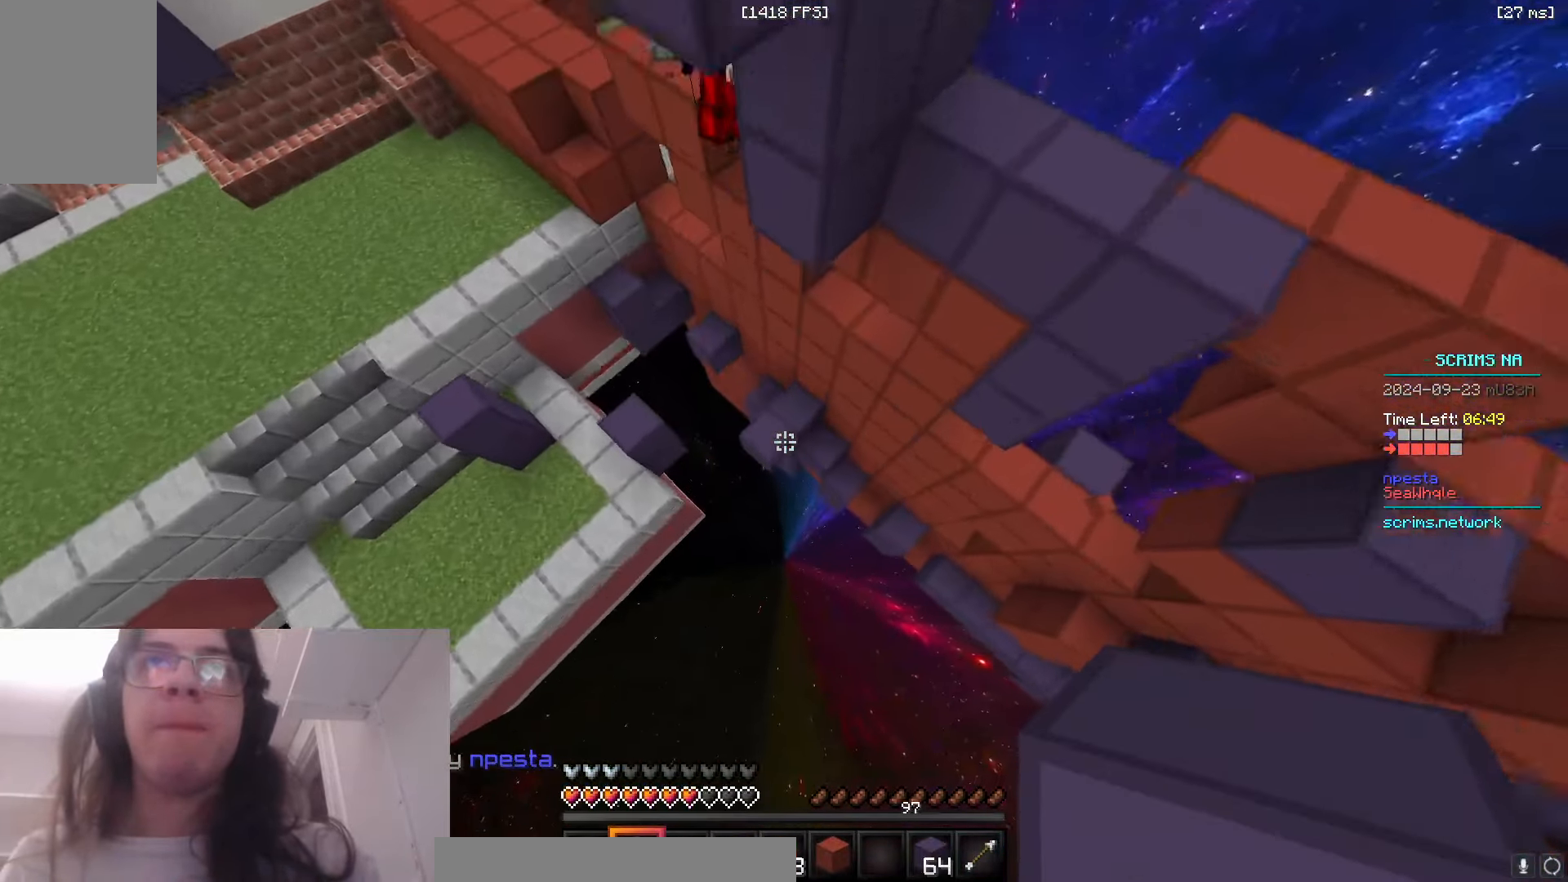
{"keys": ["d", "space", "w"], "mouse": ["right"], "events": [[433, "mouse_right", "down"], [500, "space", "down"]]}